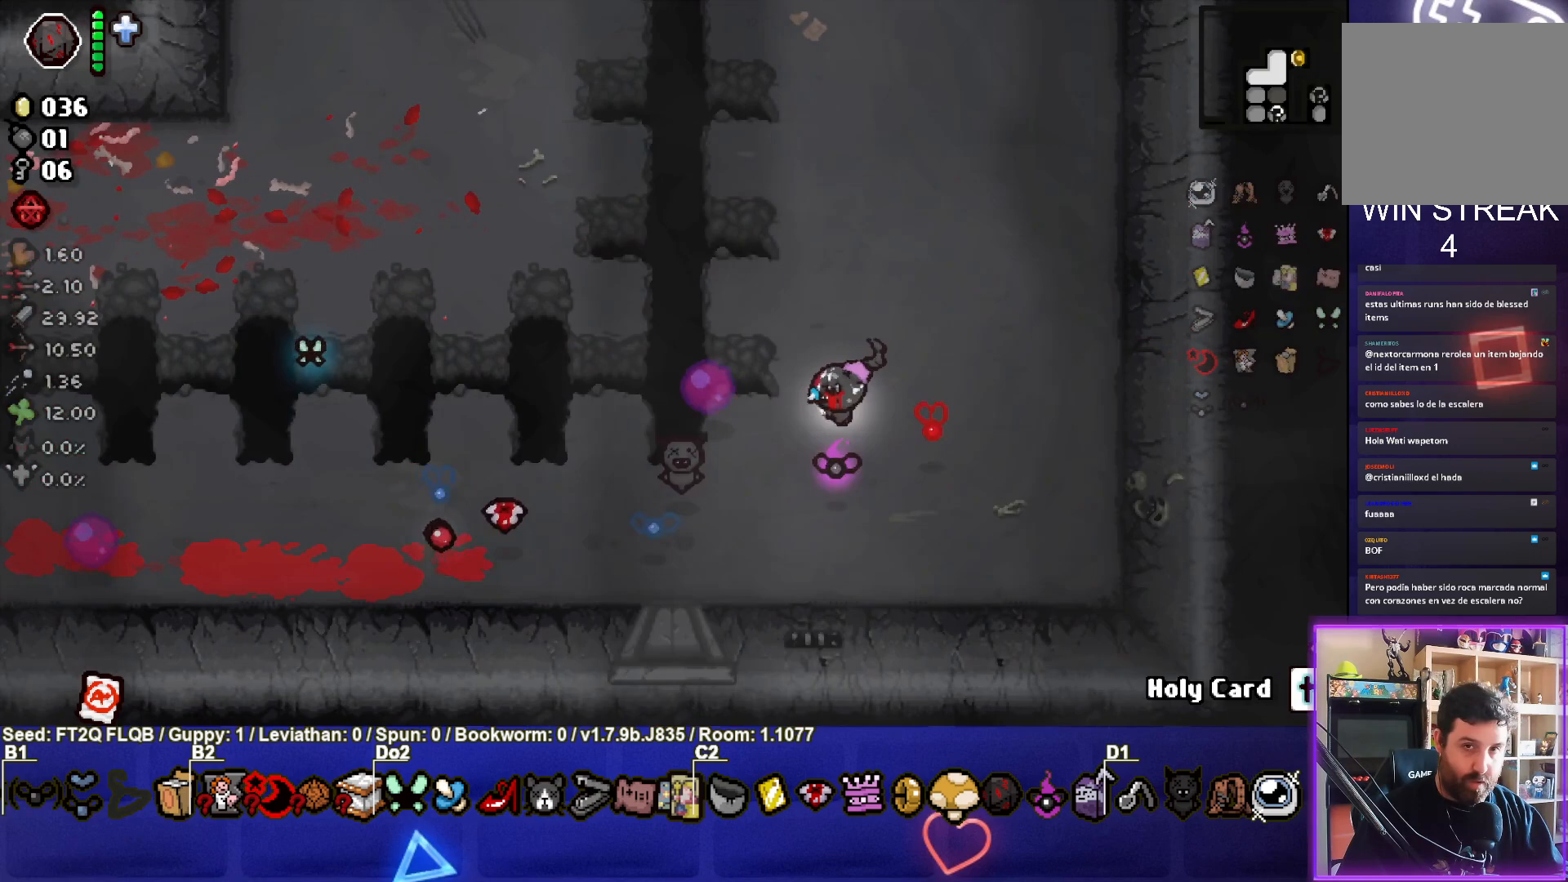
Gameplay with a controller (PlayStation layout); each line is a JSON object with the inputs held at the frame after it. "events" lists button and stick changes between this image and that frame as [ms after this image, input, new state], when the widget could be followed in between. Not read: L3 R3 right_stick.
{"buttons": ["SQUARE"], "left_stick": "up", "events": [[133, "SQUARE", "up"], [417, "left_stick", "up"], [483, "SQUARE", "down"]]}
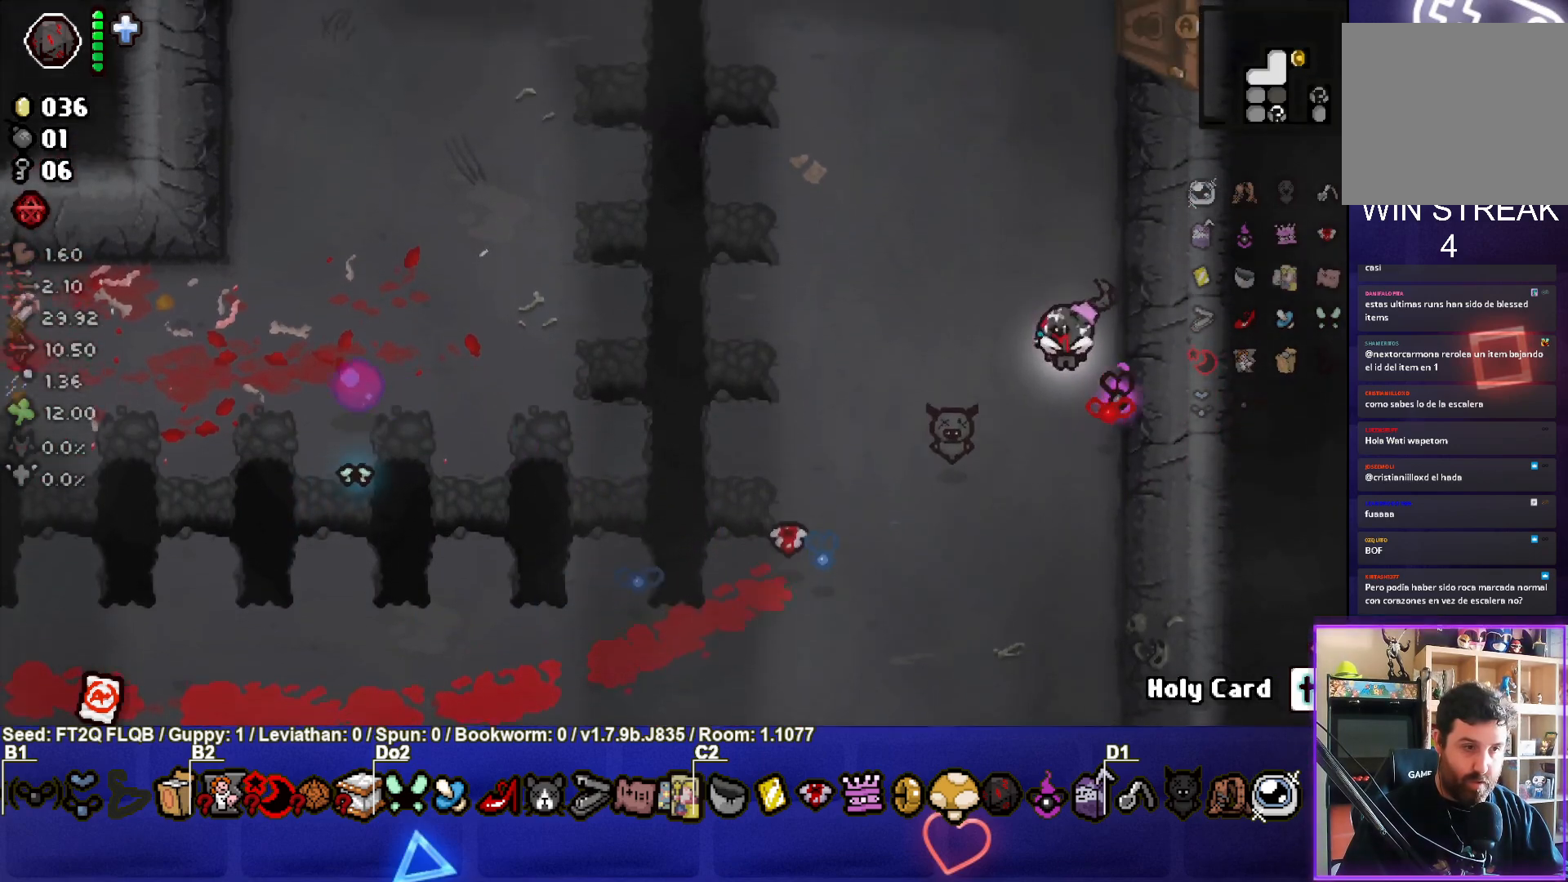
{"buttons": [], "left_stick": "up-right", "events": [[367, "SQUARE", "up"], [483, "left_stick", "up-right"]]}
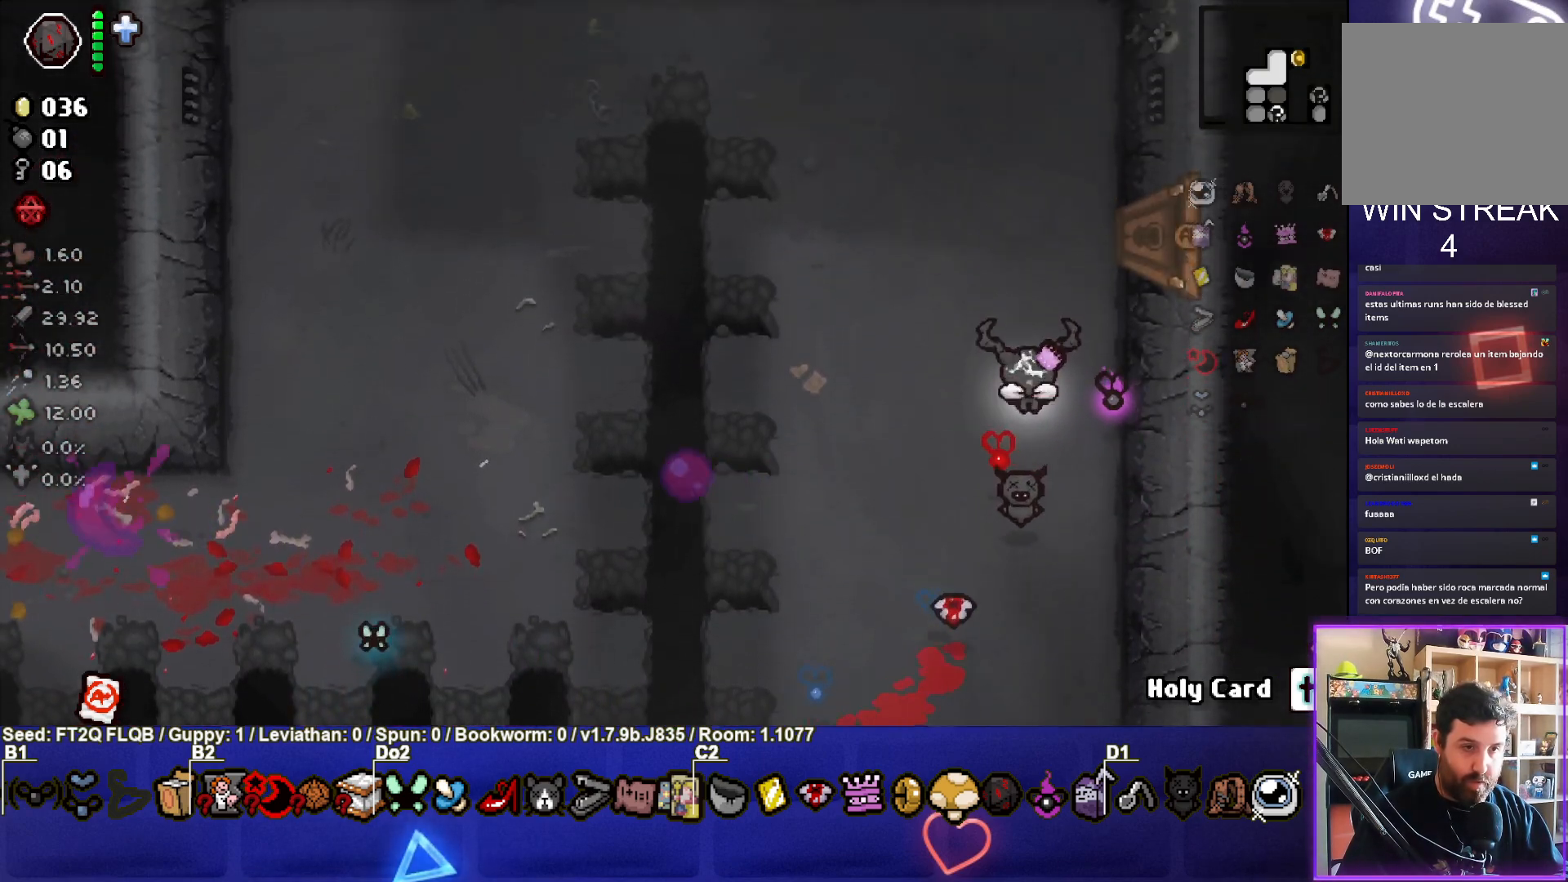
{"buttons": [], "left_stick": "right", "events": [[433, "left_stick", "right"]]}
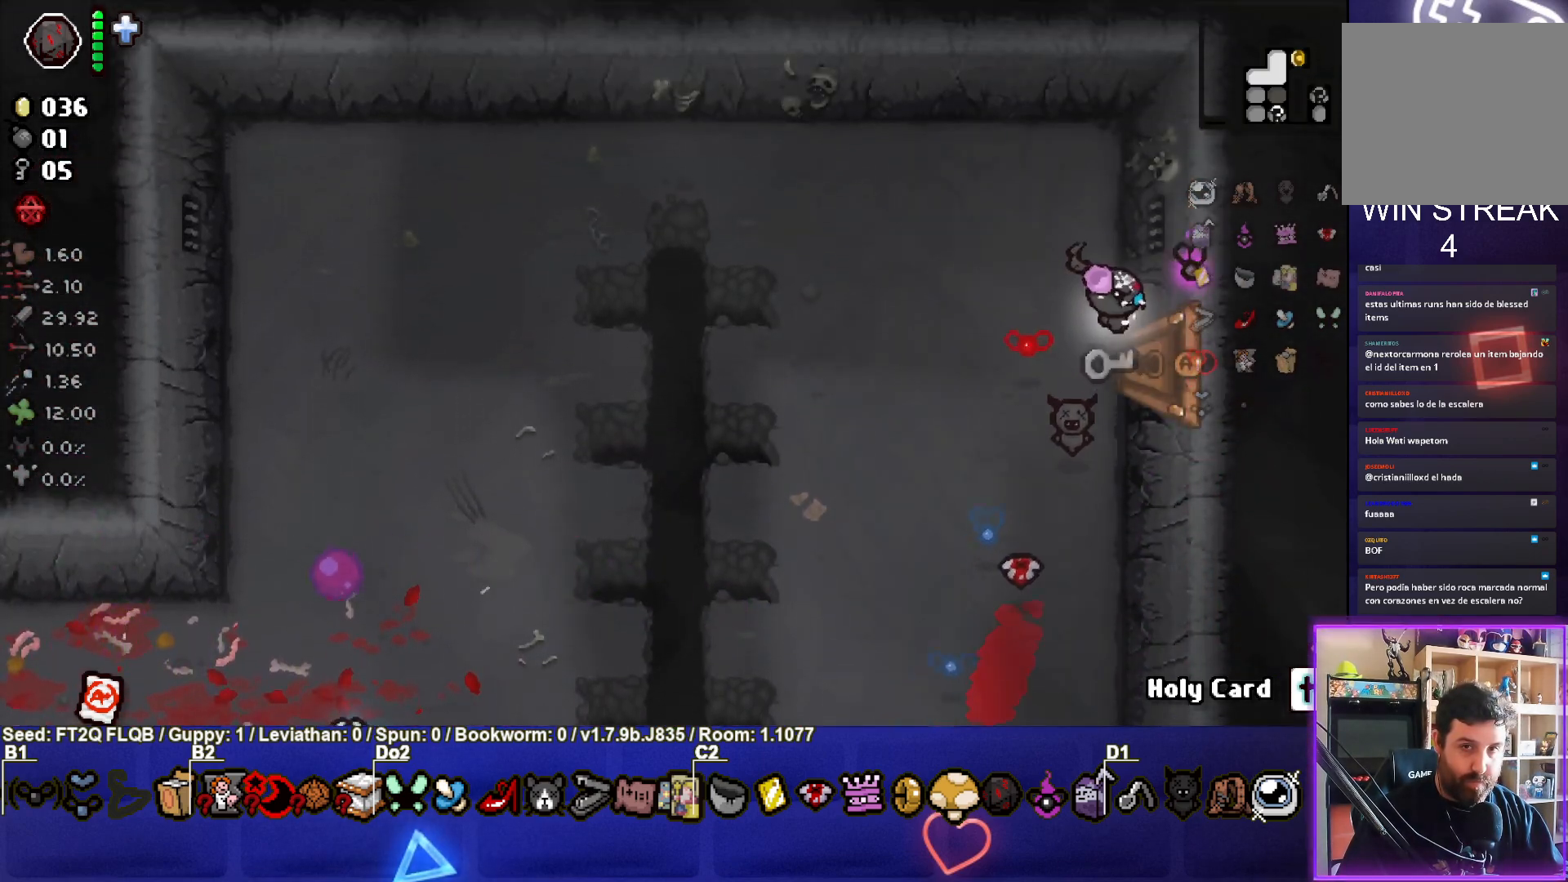
{"buttons": [], "left_stick": "center", "events": [[167, "left_stick", "center"]]}
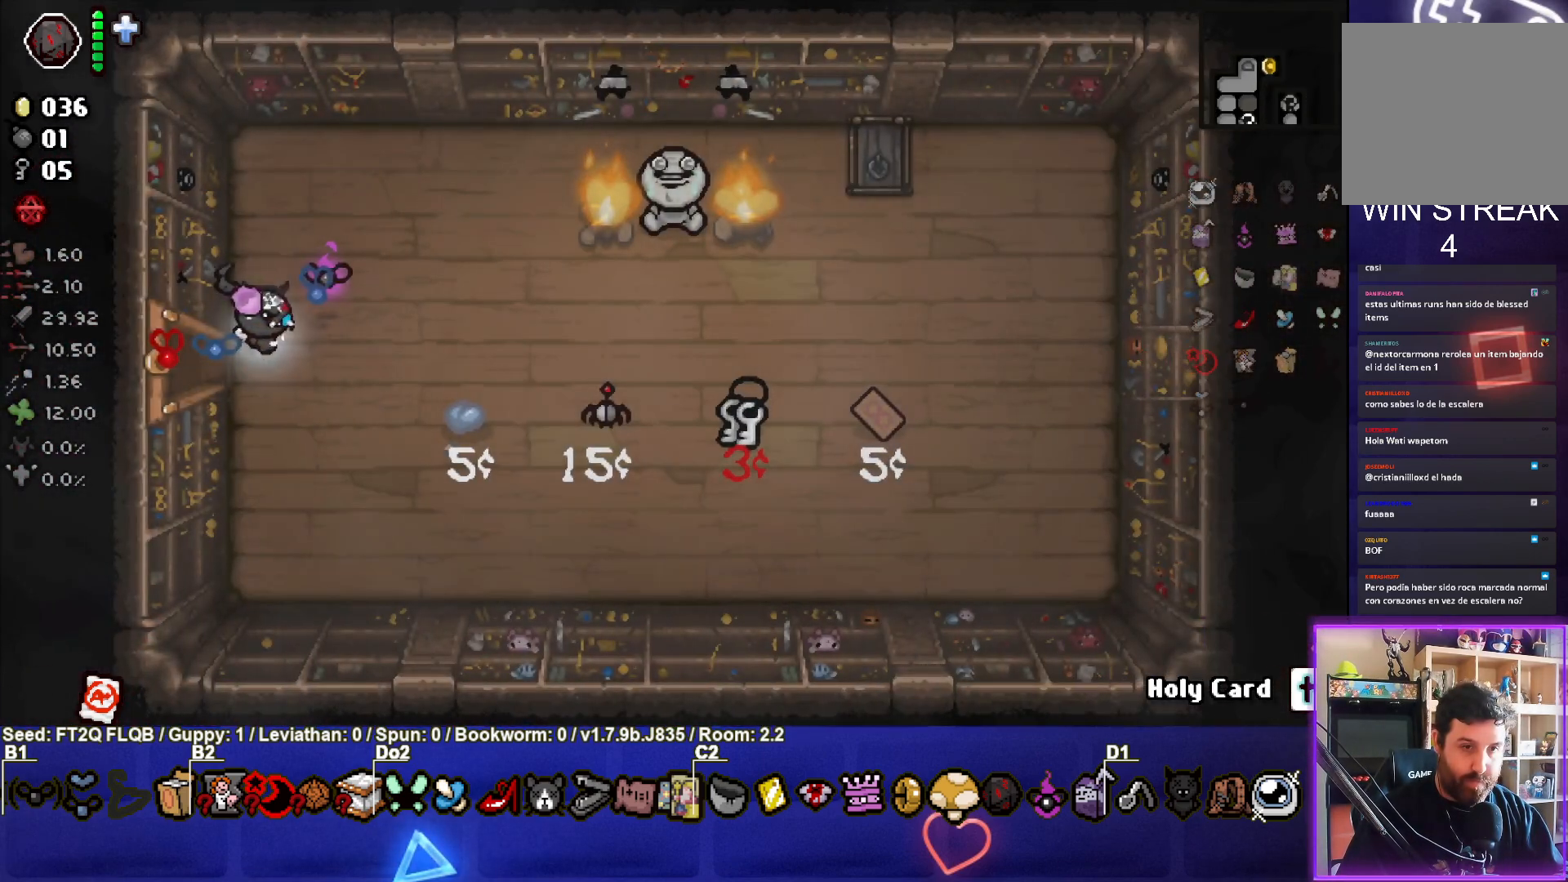
{"buttons": [], "left_stick": "up-right", "events": [[333, "left_stick", "up-right"]]}
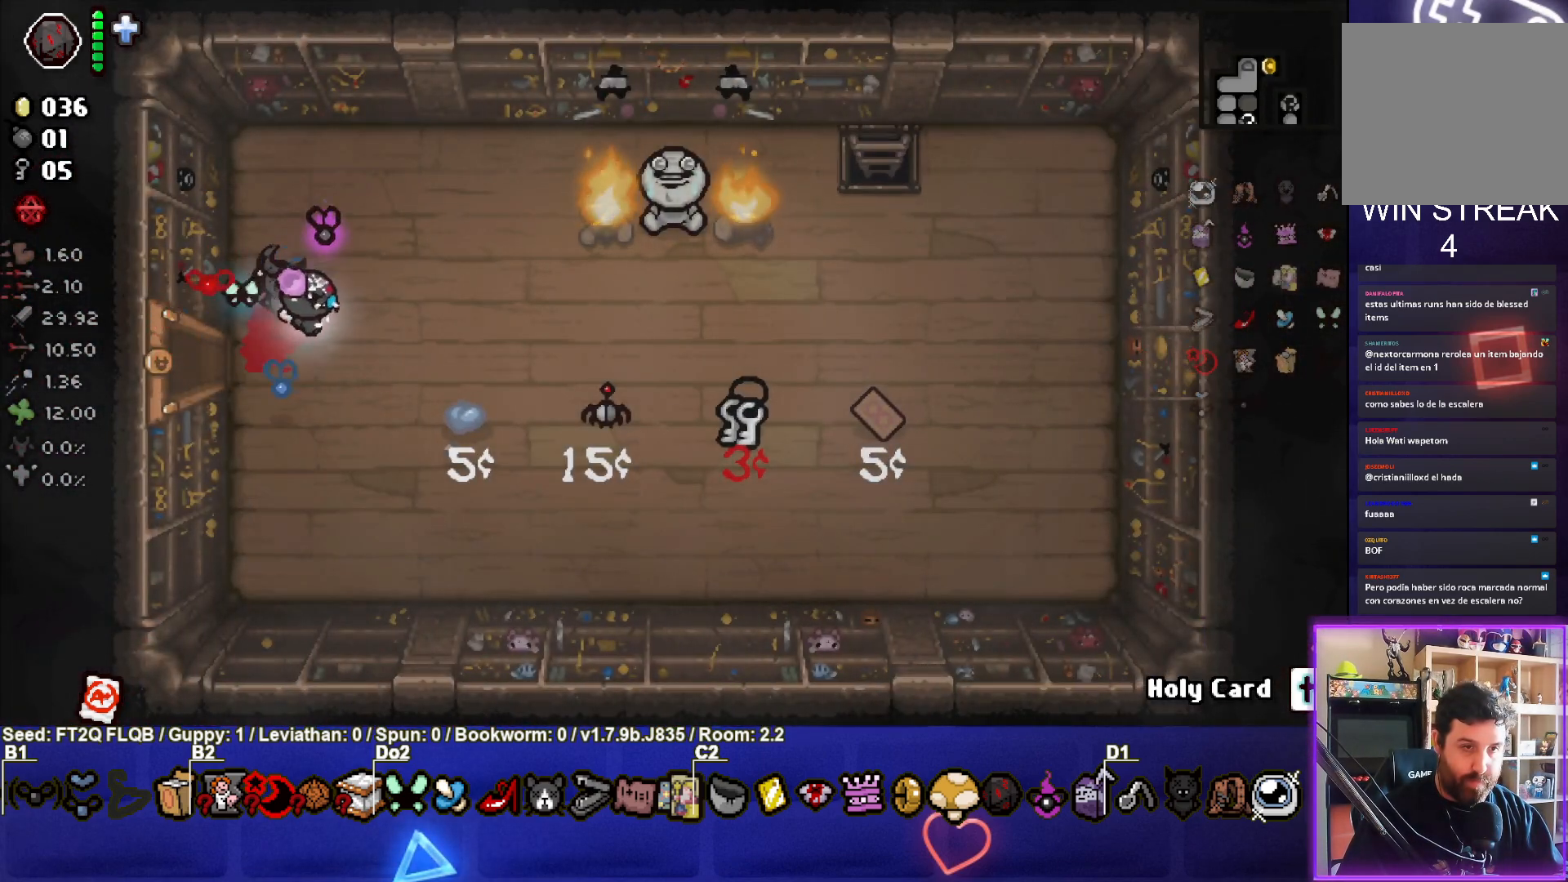
{"buttons": ["CIRCLE"], "left_stick": "right", "events": [[117, "CIRCLE", "down"], [217, "left_stick", "center"], [317, "left_stick", "left"], [417, "left_stick", "up"], [500, "left_stick", "right"]]}
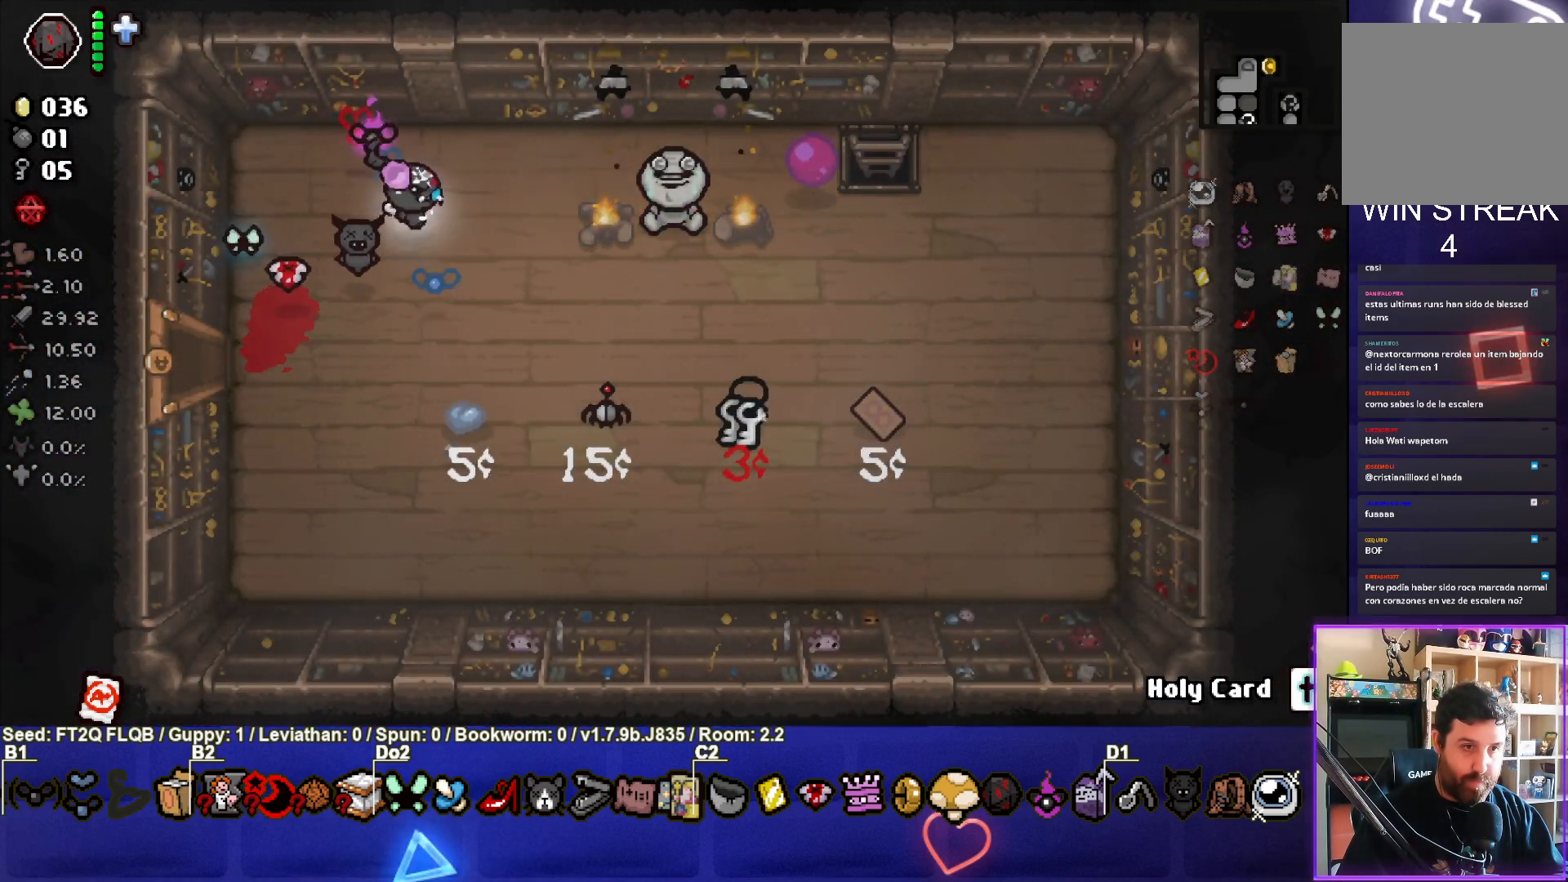
{"buttons": ["CIRCLE"], "left_stick": "center", "events": [[100, "left_stick", "center"], [167, "left_stick", "left"], [283, "left_stick", "center"], [350, "left_stick", "right"], [500, "left_stick", "center"]]}
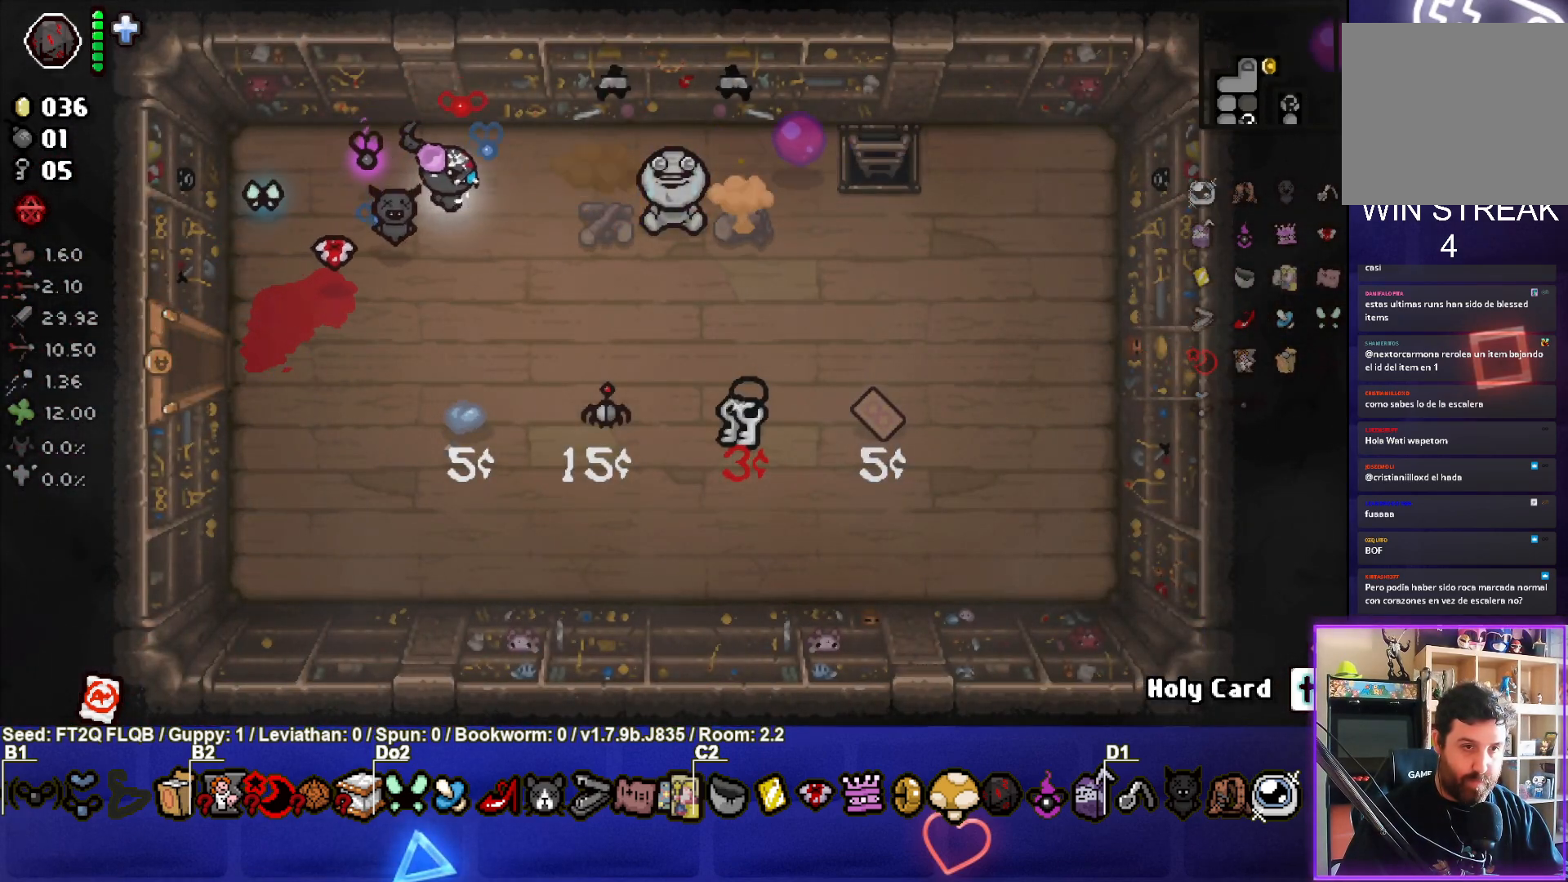
{"buttons": [], "left_stick": "right", "events": [[167, "left_stick", "right"], [250, "CIRCLE", "up"]]}
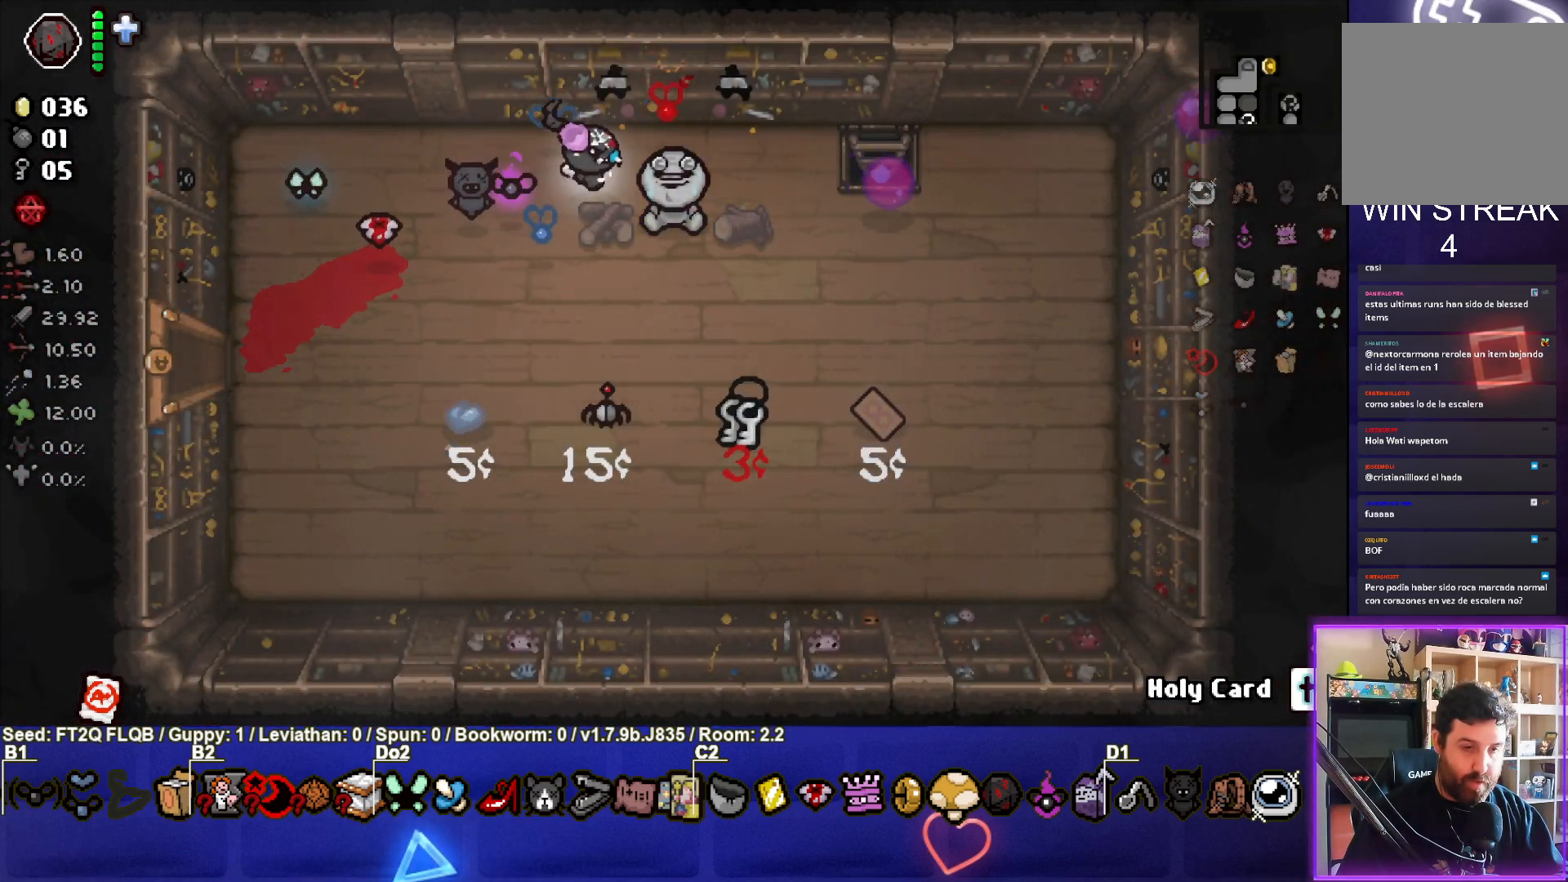
{"buttons": [], "left_stick": "center", "events": [[500, "left_stick", "center"]]}
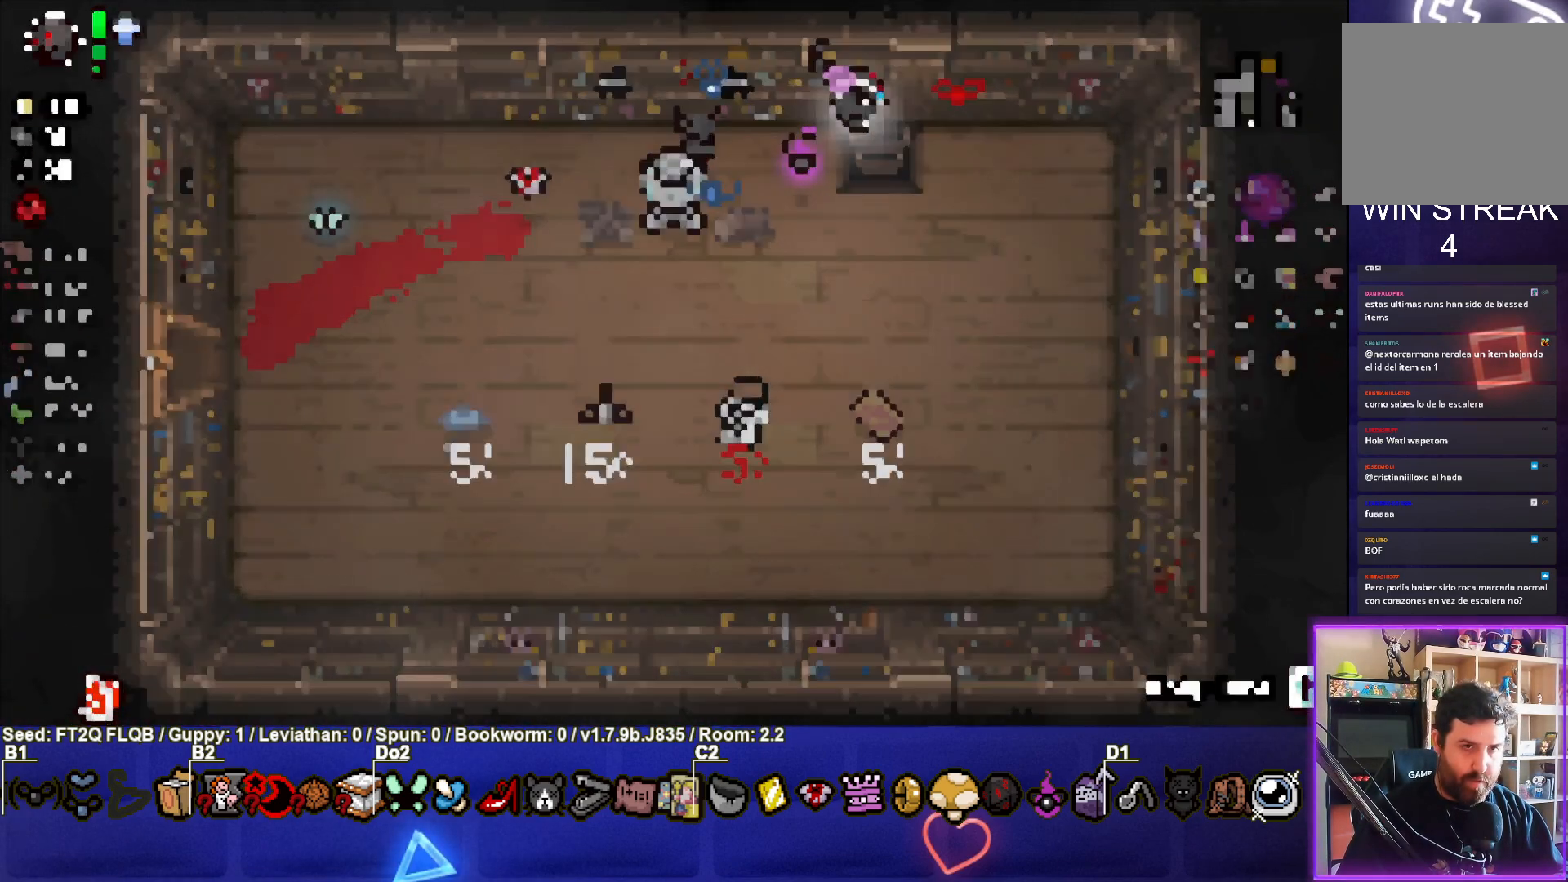
{"buttons": [], "left_stick": "center", "events": []}
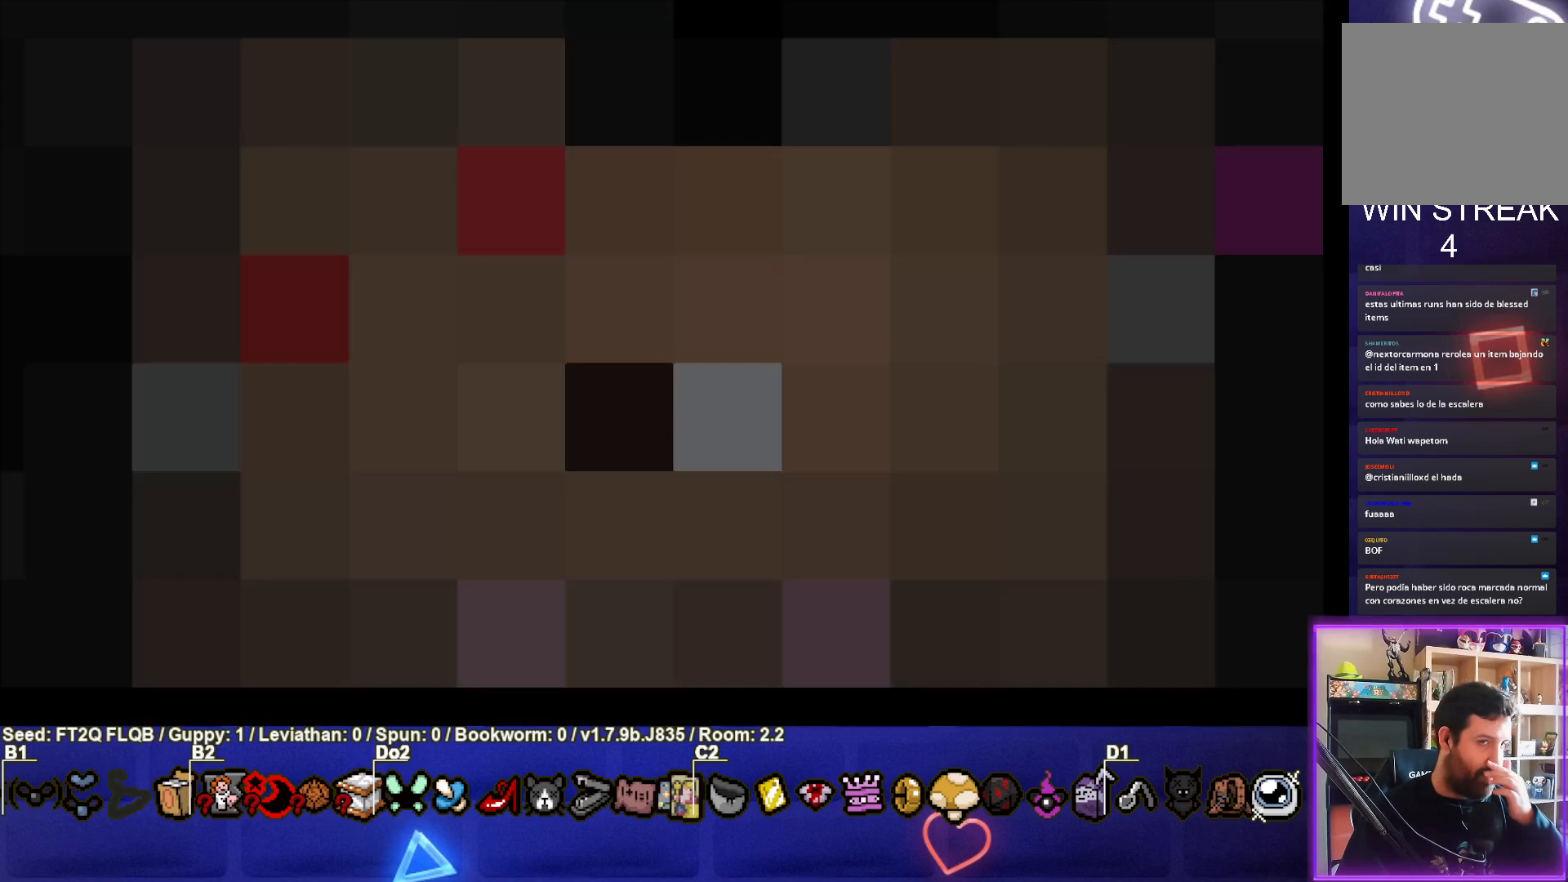
{"buttons": [], "left_stick": "center", "events": []}
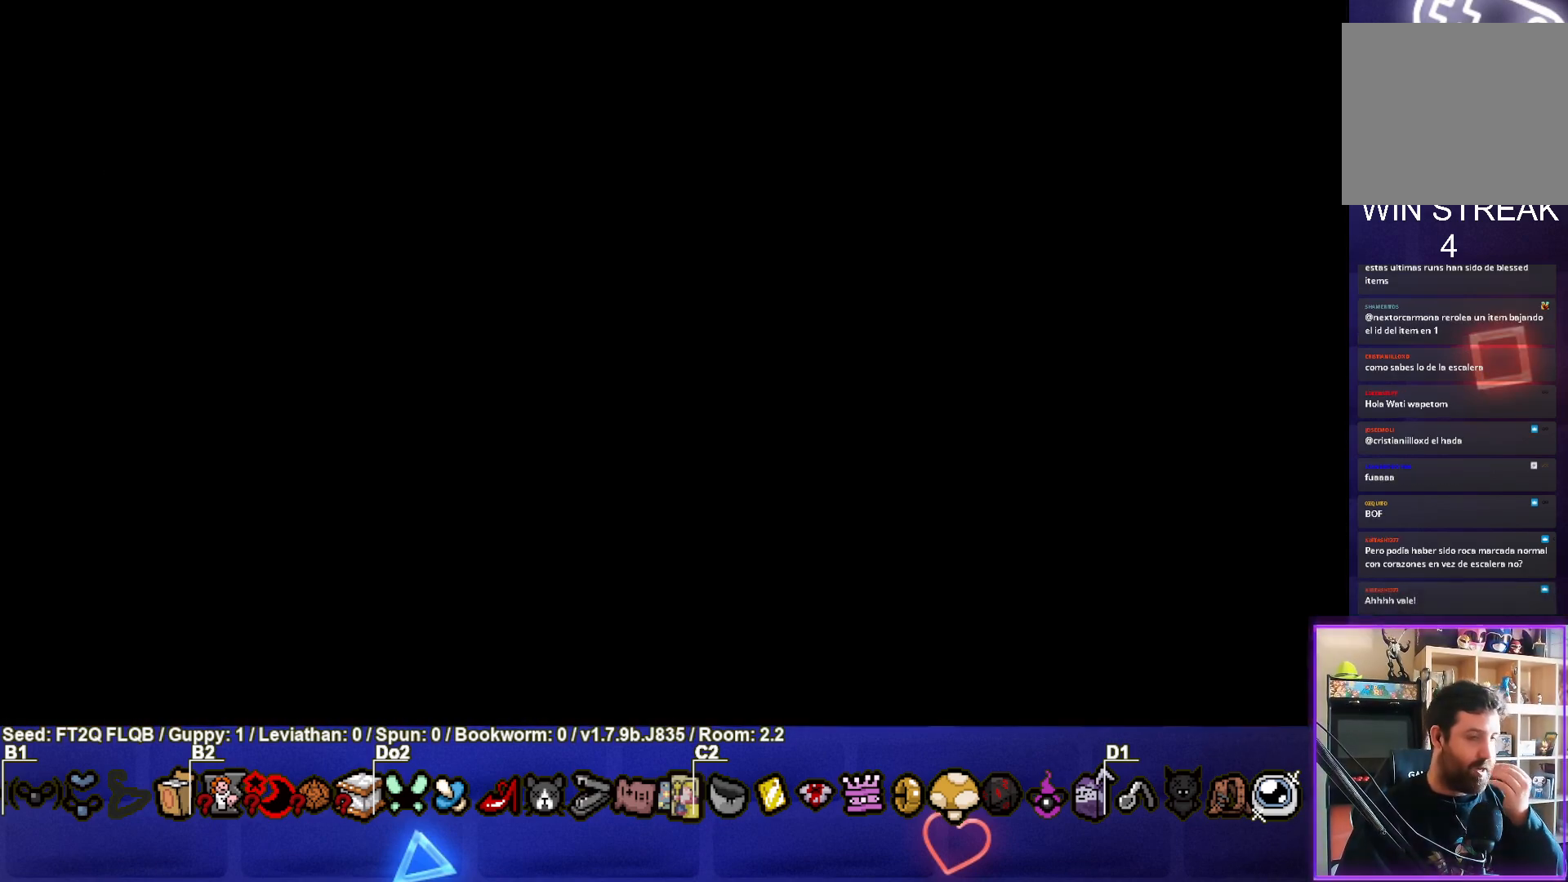
{"buttons": [], "left_stick": "center", "events": []}
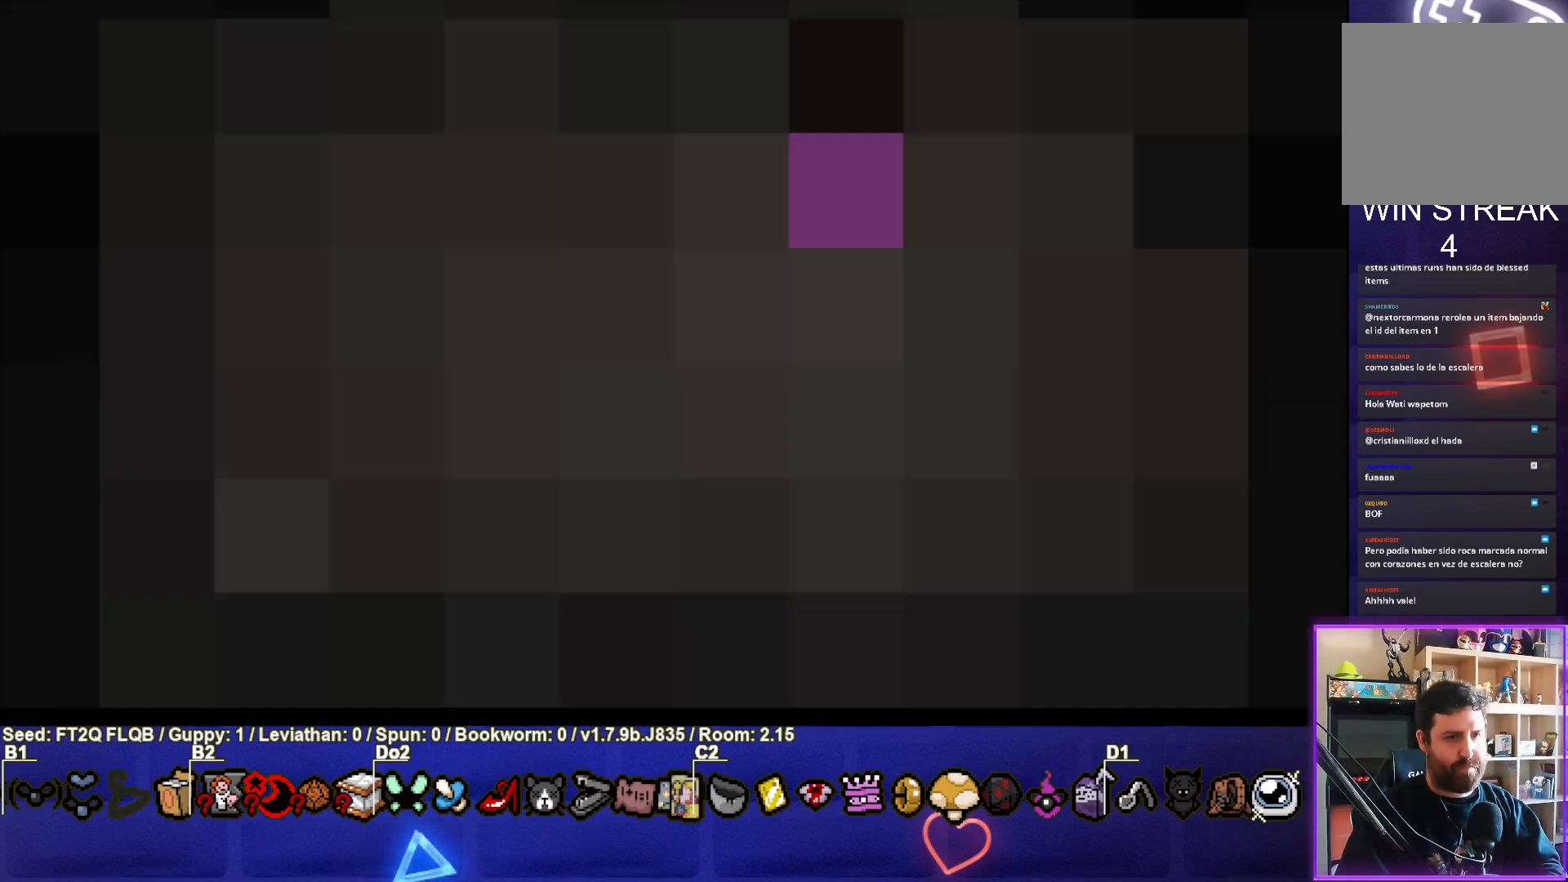
{"buttons": [], "left_stick": "center", "events": []}
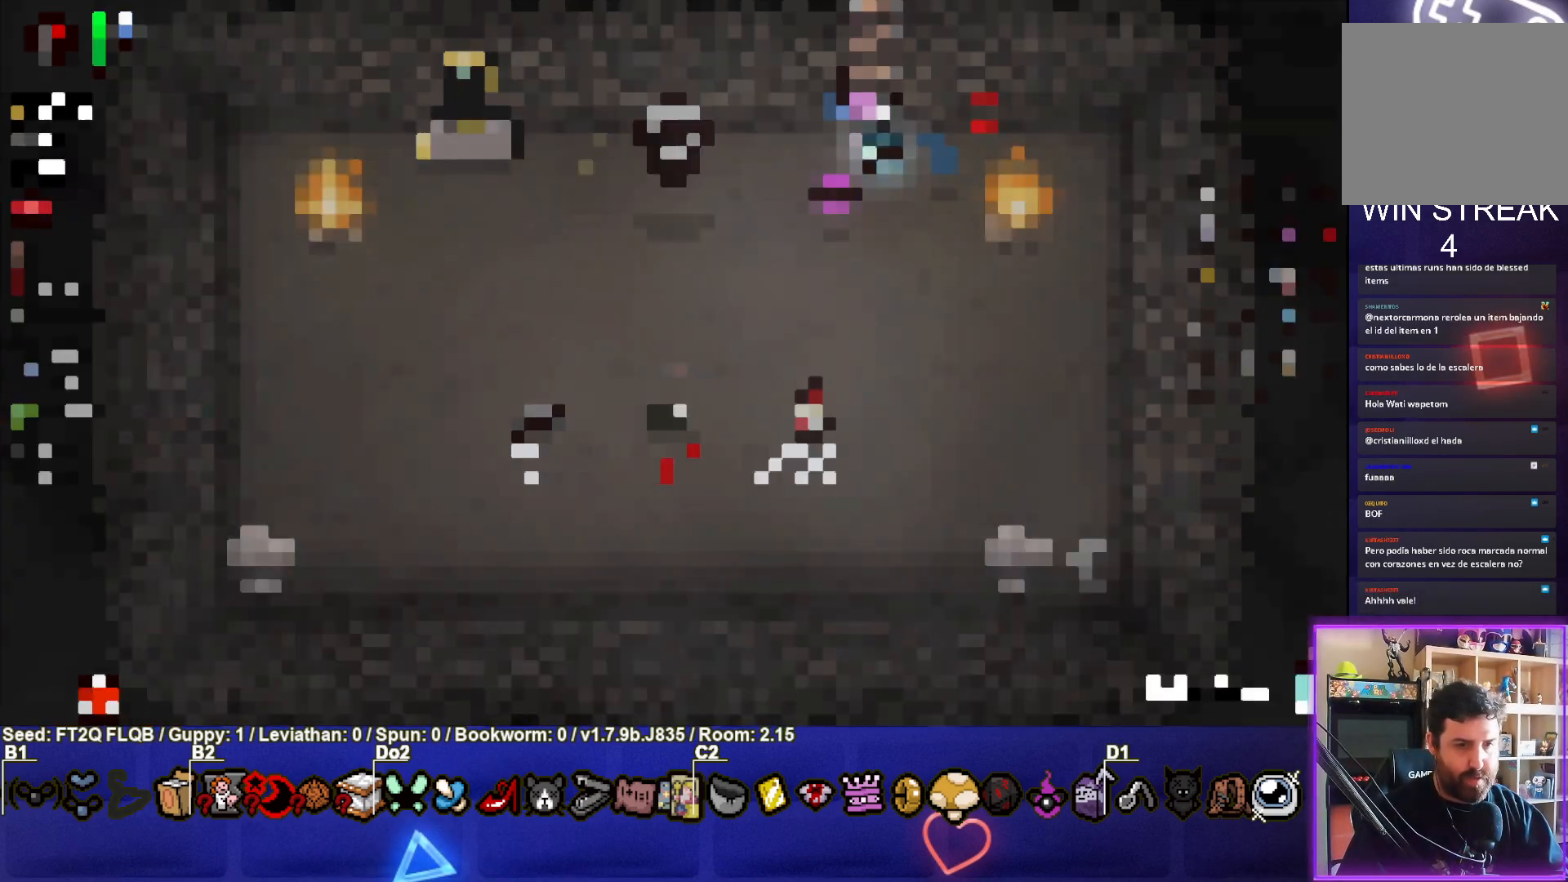
{"buttons": ["SQUARE"], "left_stick": "center", "events": [[250, "left_stick", "down-left"], [367, "SQUARE", "down"], [433, "left_stick", "center"]]}
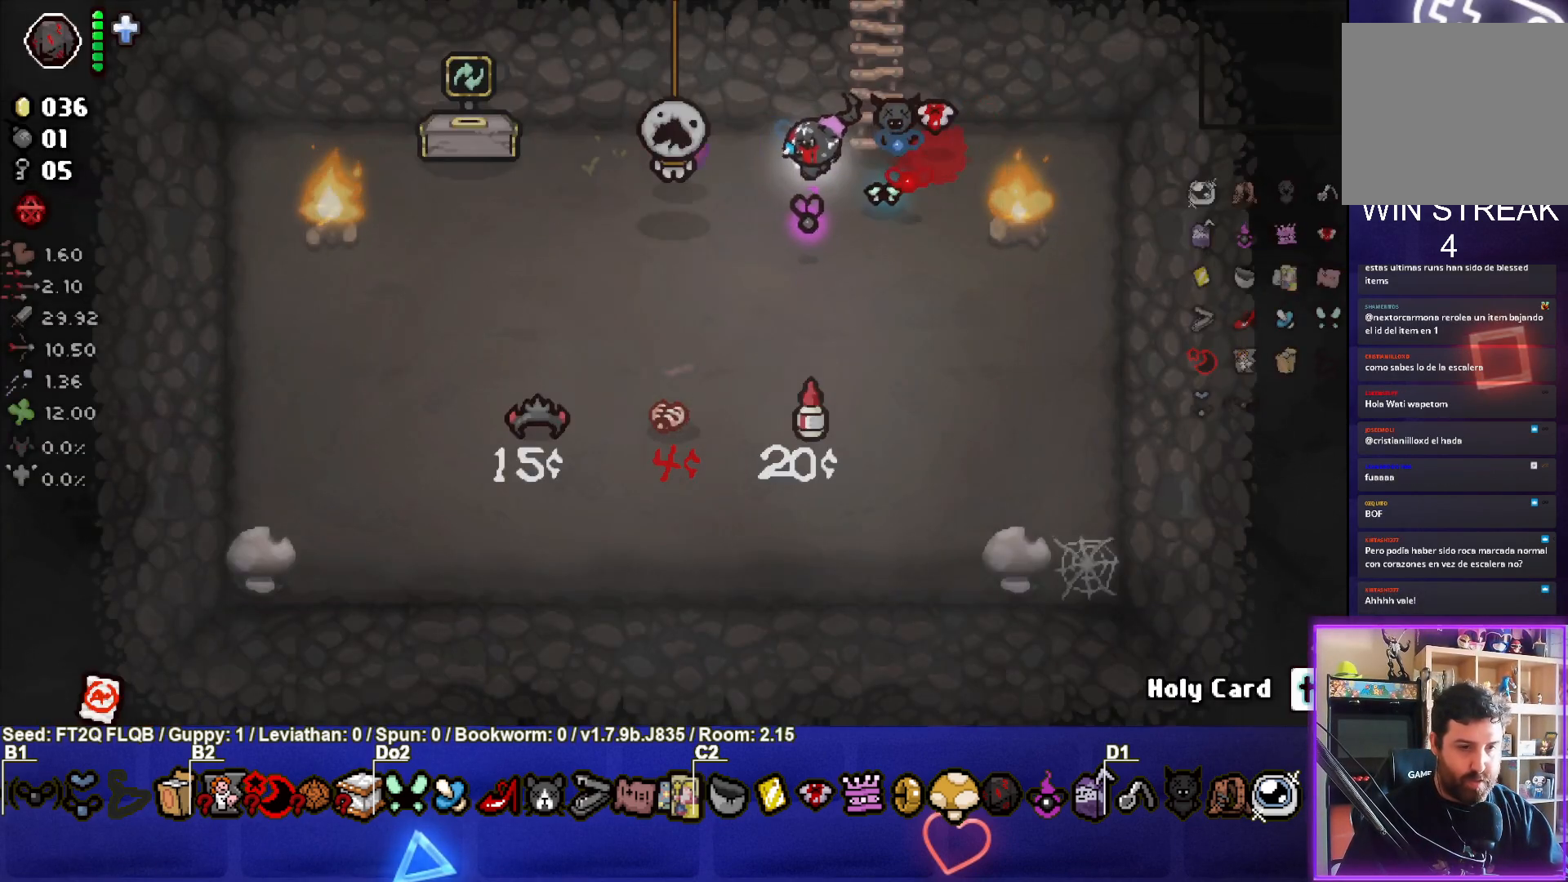
{"buttons": ["SQUARE"], "left_stick": "left", "events": [[83, "left_stick", "down-left"], [283, "left_stick", "center"], [400, "left_stick", "left"]]}
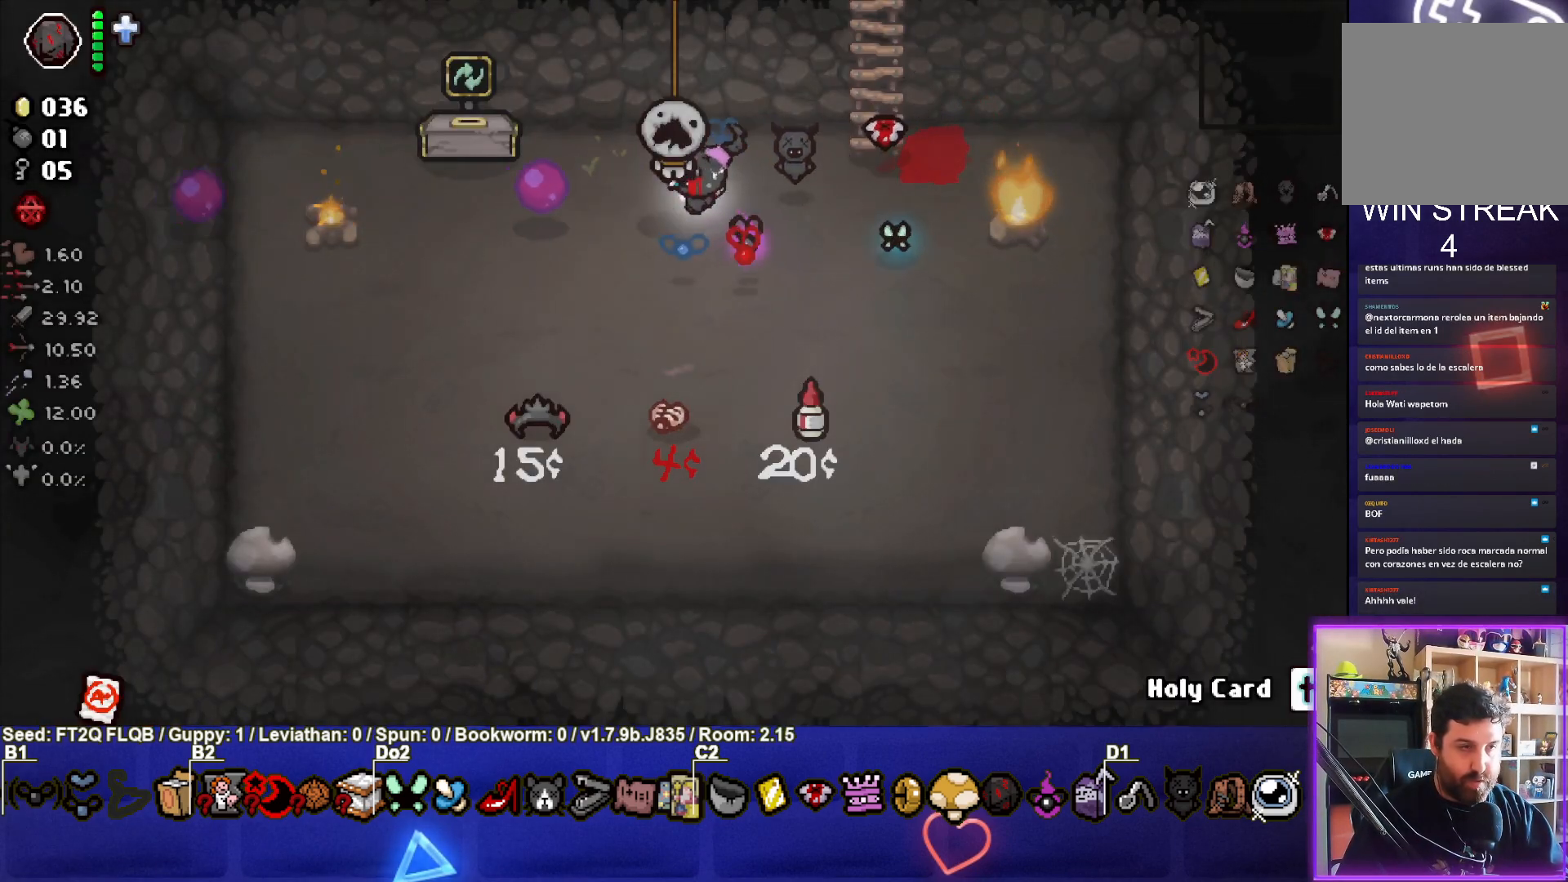
{"buttons": ["CIRCLE"], "left_stick": "right", "events": [[67, "left_stick", "center"], [167, "left_stick", "right"], [383, "SQUARE", "up"], [400, "left_stick", "center"], [500, "CIRCLE", "down"], [500, "left_stick", "right"]]}
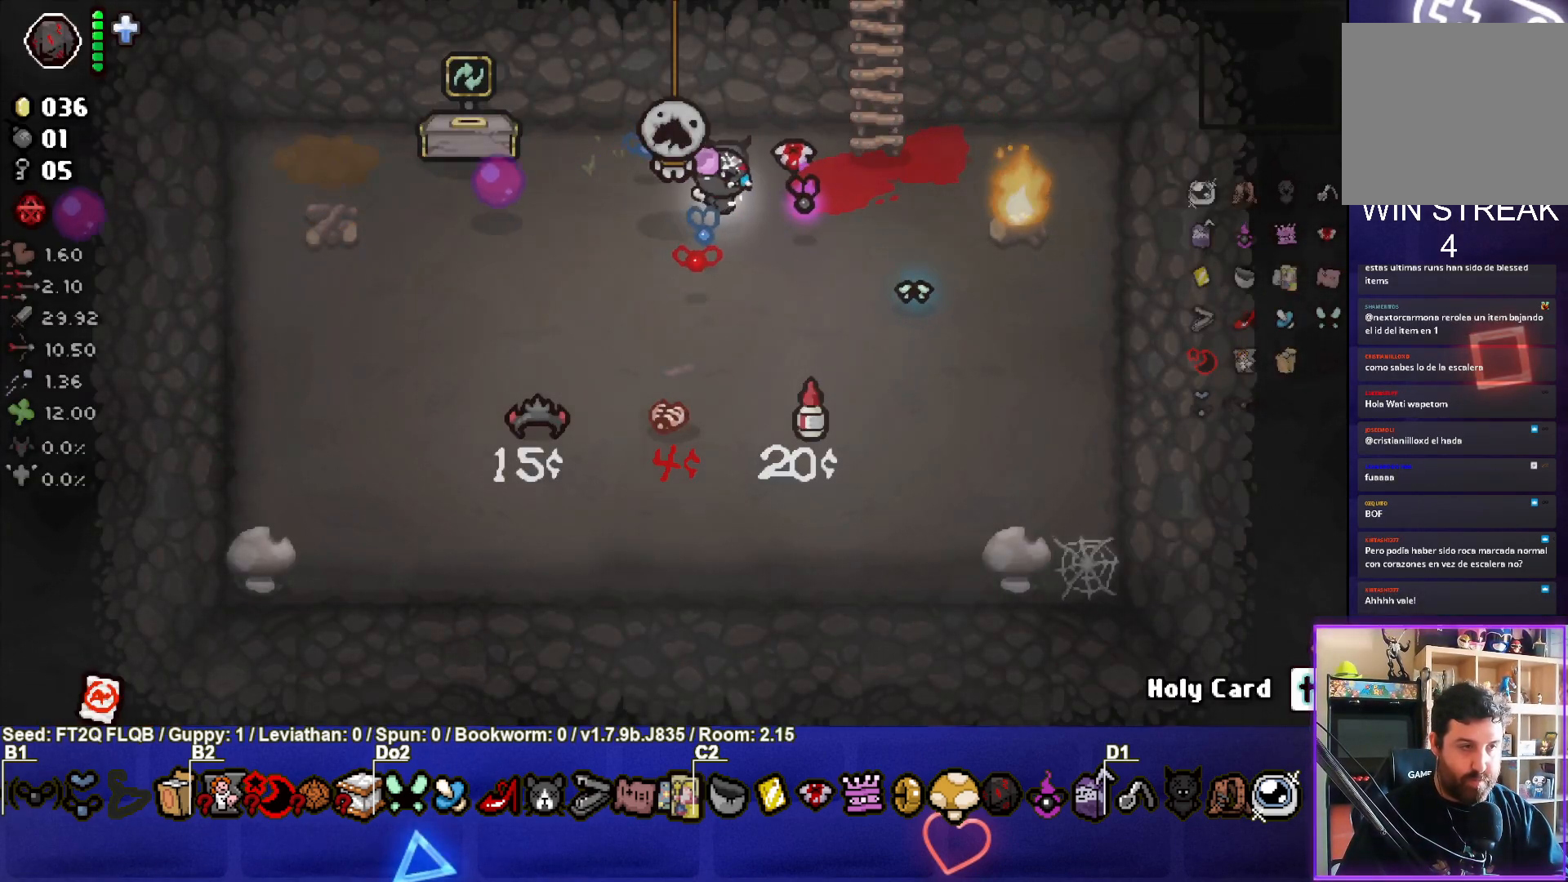
{"buttons": ["CIRCLE"], "left_stick": "center", "events": [[133, "left_stick", "center"], [183, "left_stick", "left"], [333, "left_stick", "center"]]}
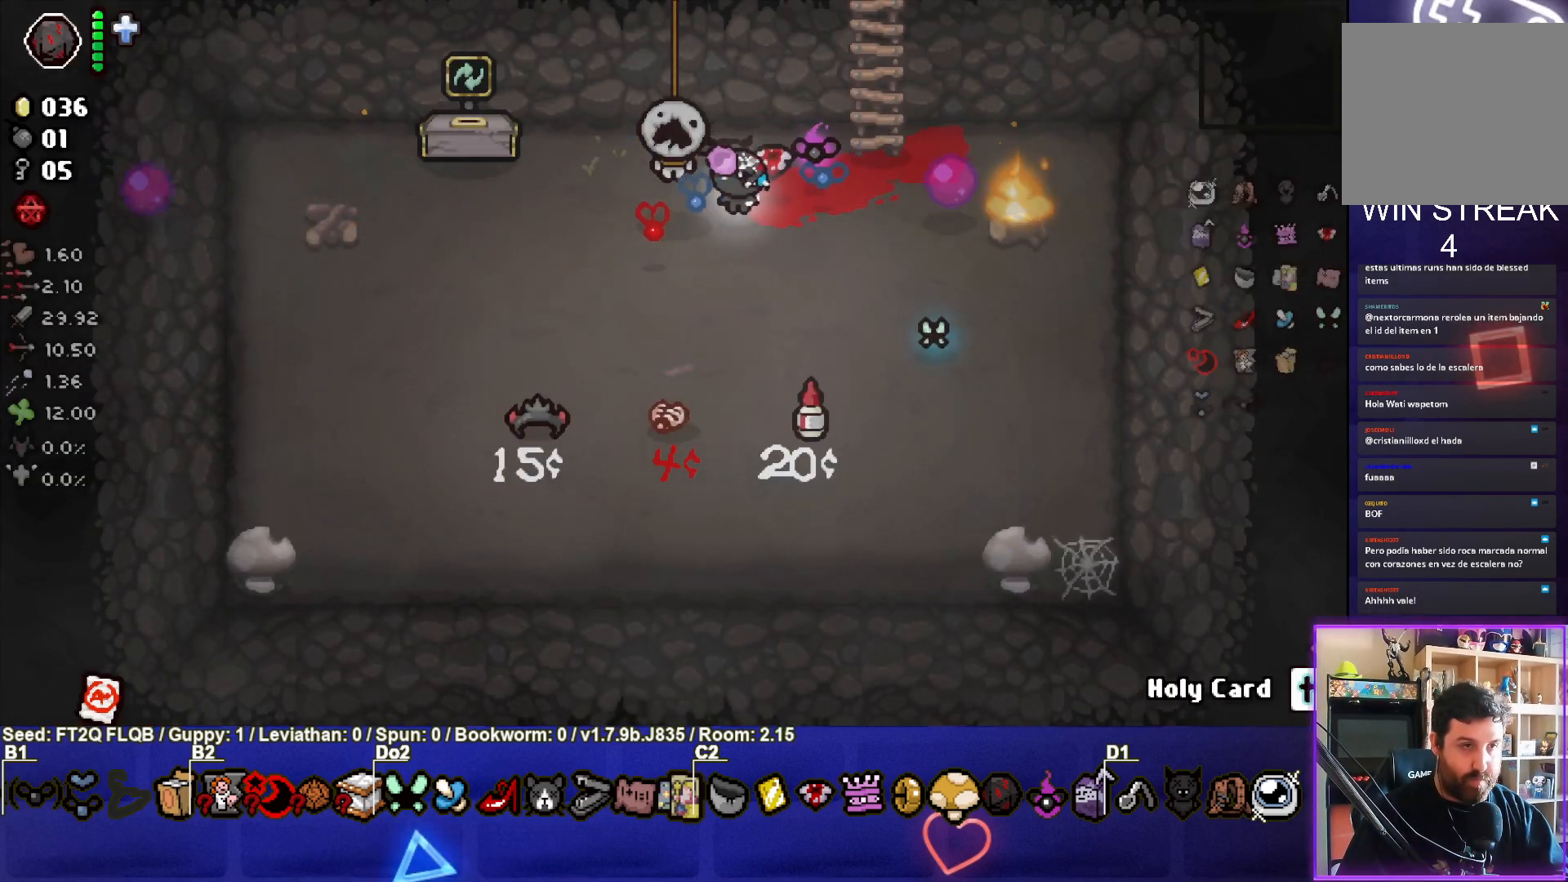
{"buttons": ["CIRCLE"], "left_stick": "center", "events": [[117, "left_stick", "right"], [217, "left_stick", "center"]]}
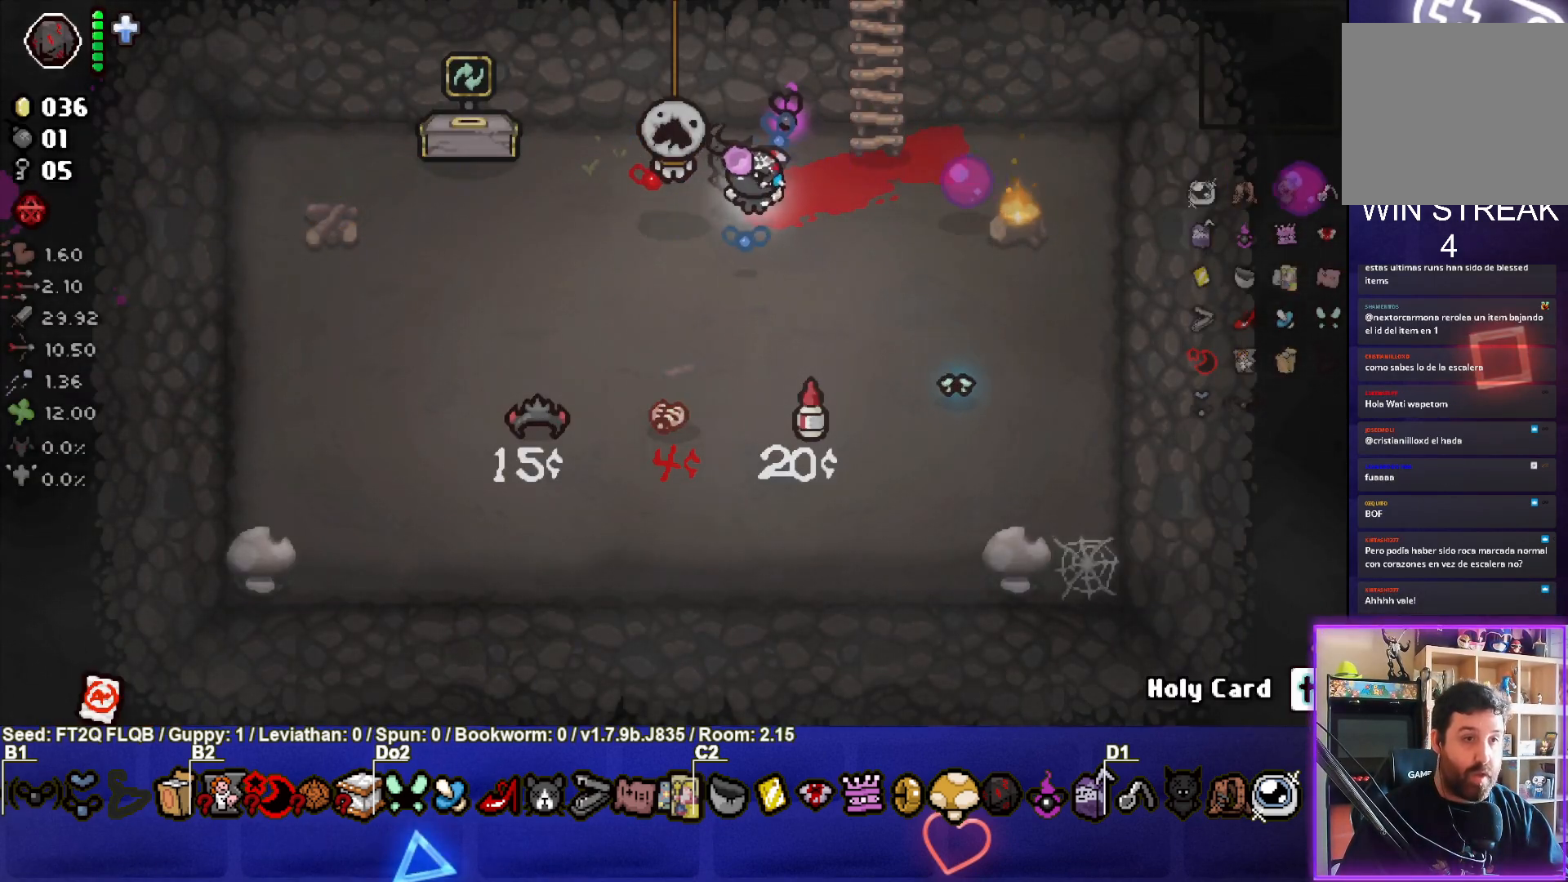
{"buttons": [], "left_stick": "center", "events": [[500, "CIRCLE", "up"]]}
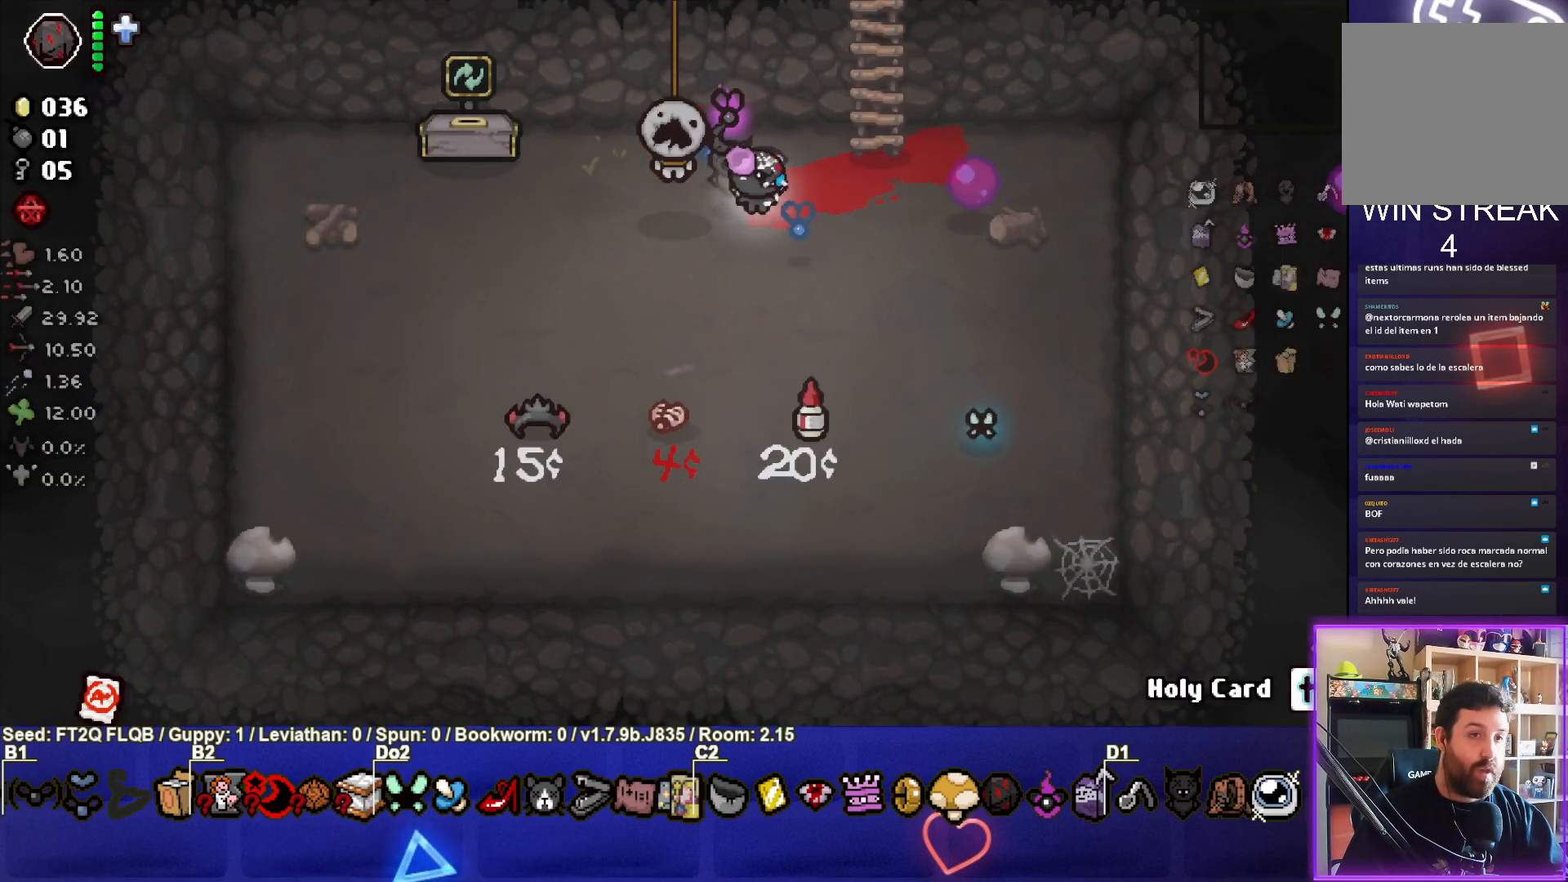
{"buttons": [], "left_stick": "center", "events": []}
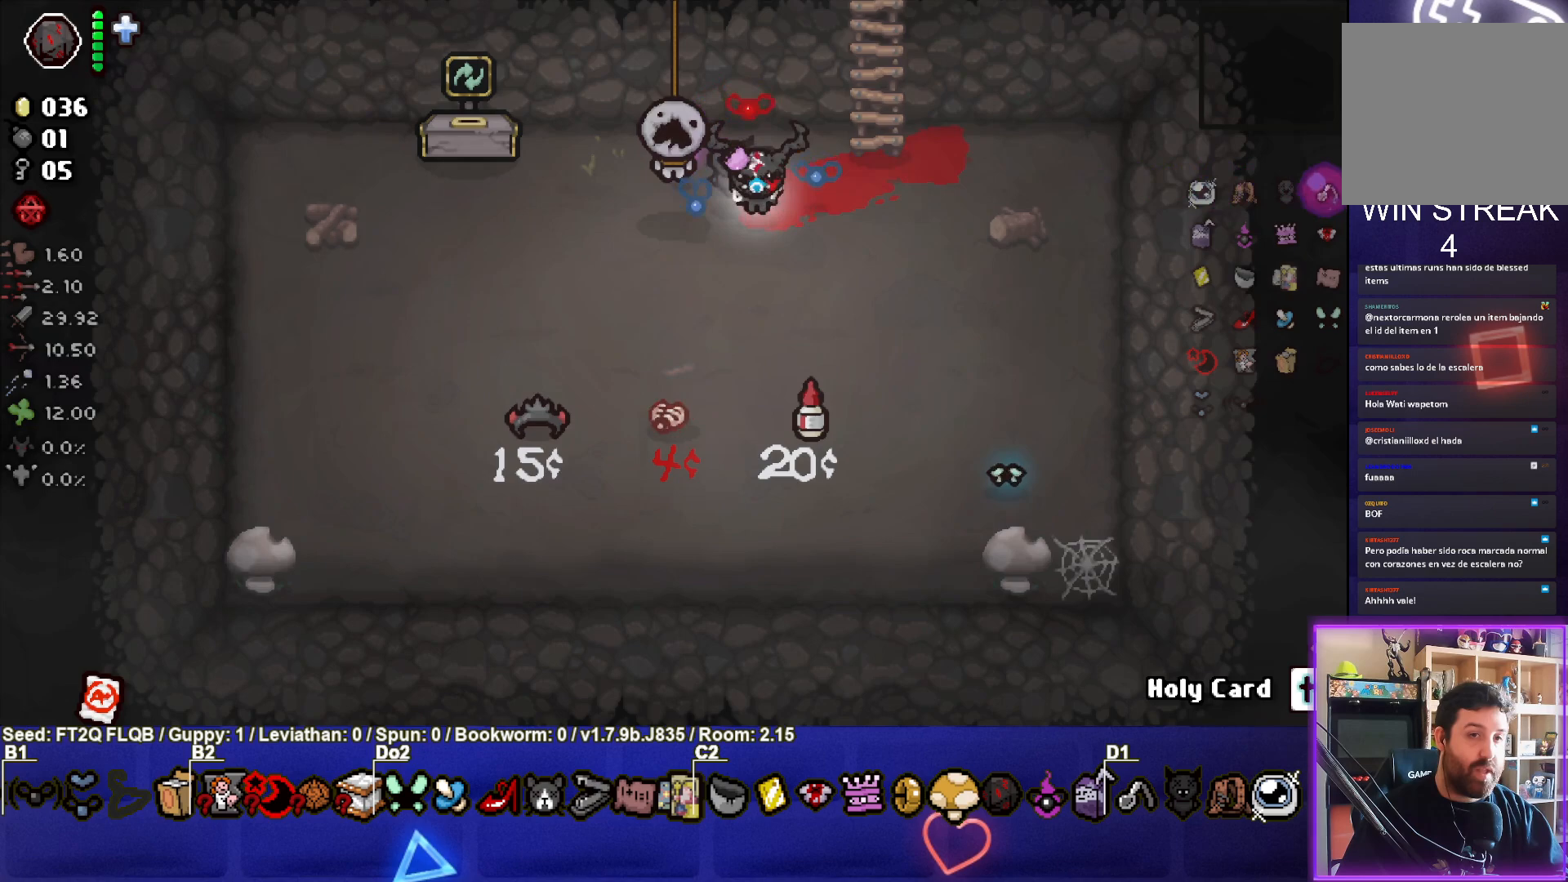
{"buttons": [], "left_stick": "center", "events": []}
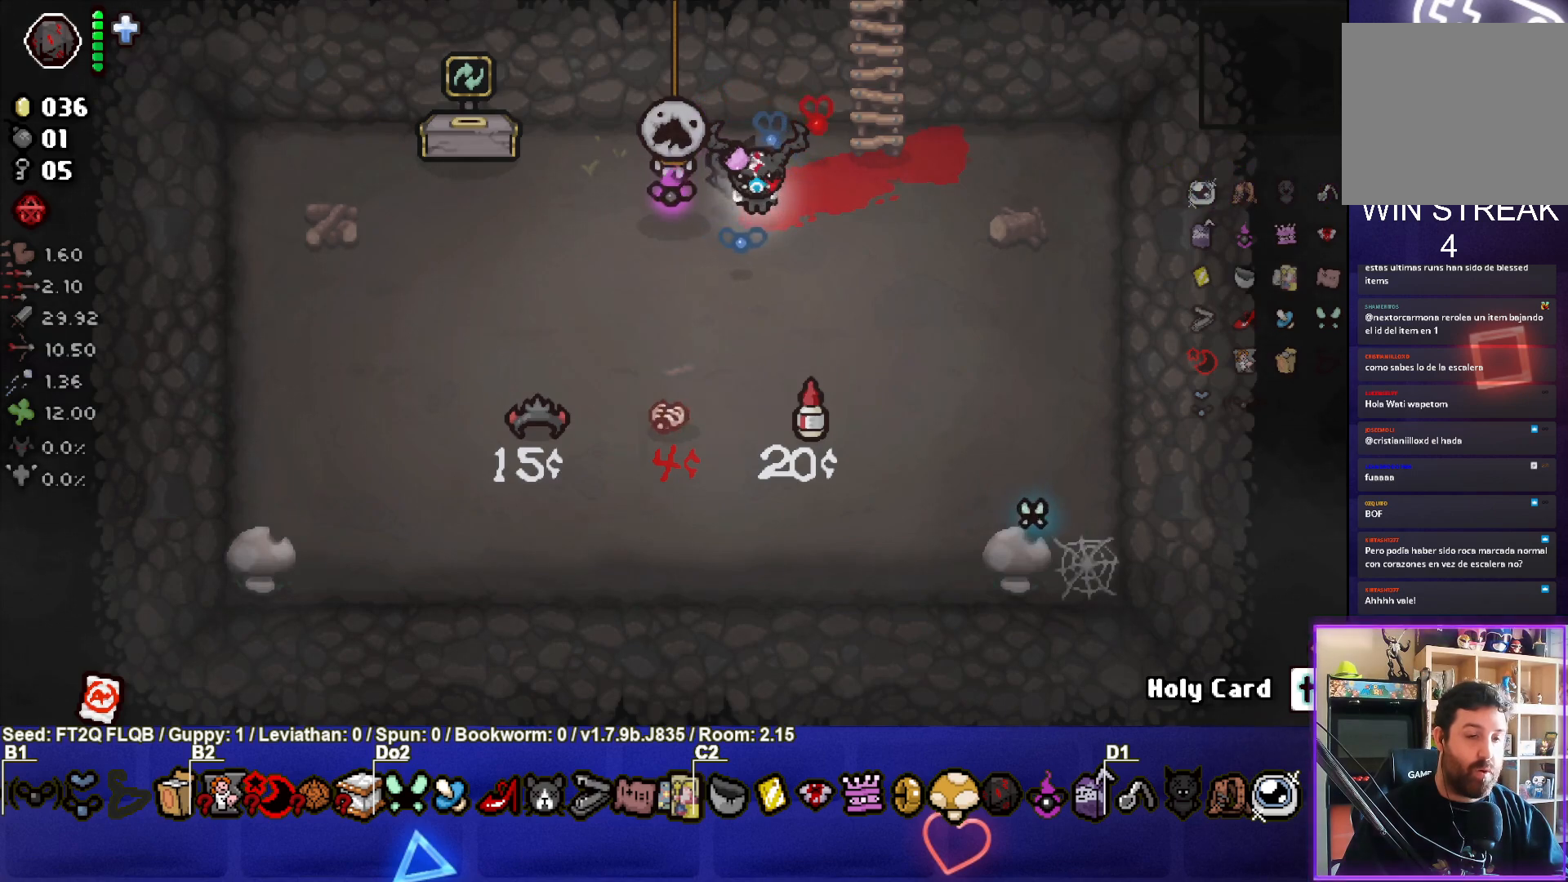
{"buttons": [], "left_stick": "center", "events": []}
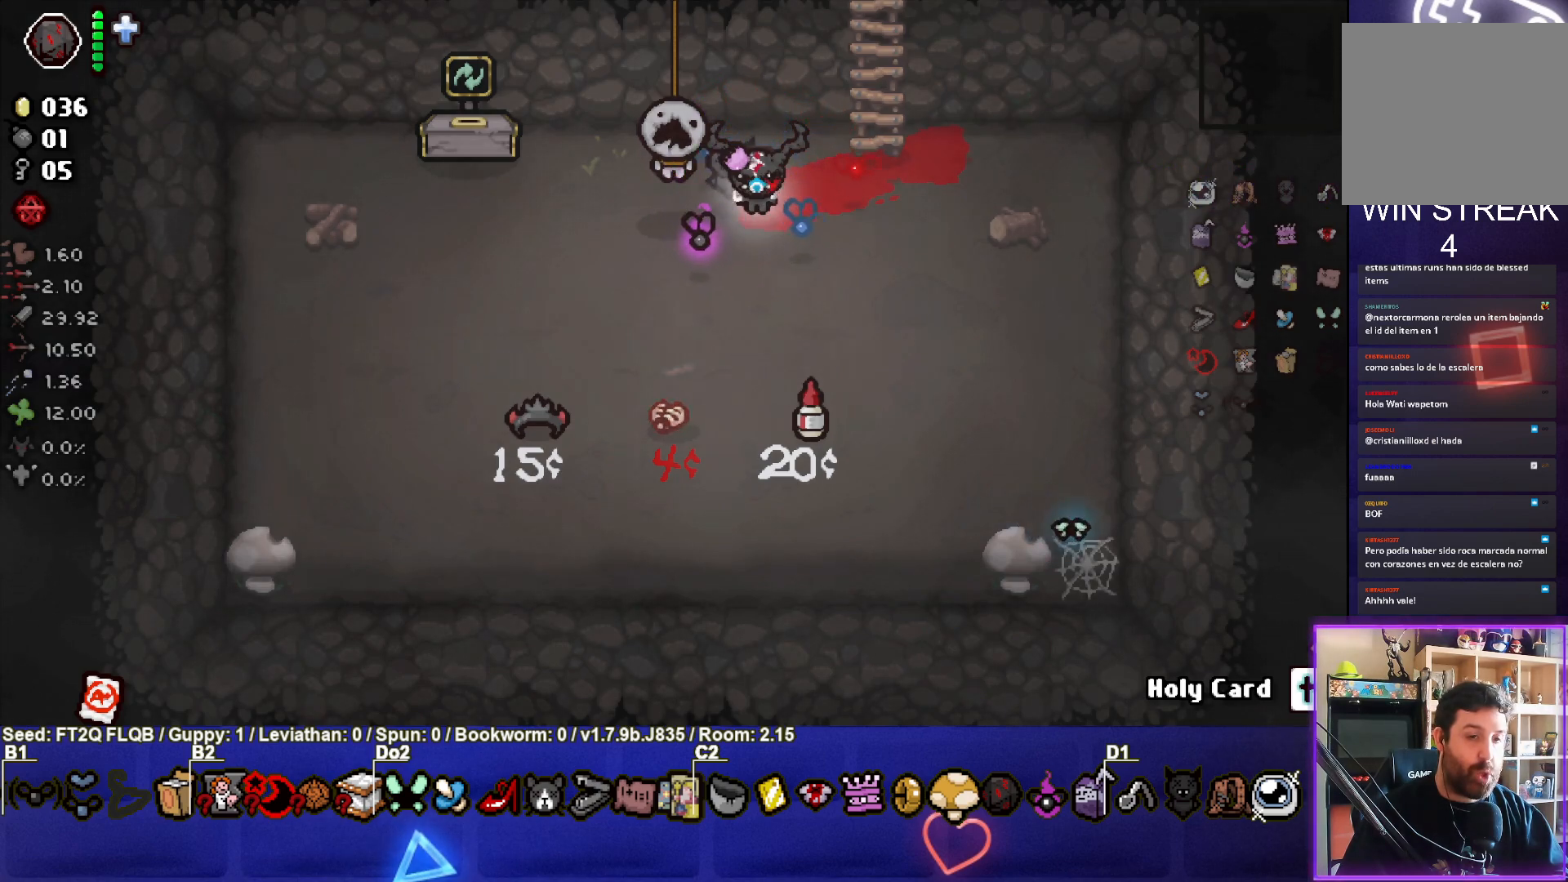
{"buttons": [], "left_stick": "down", "events": [[433, "left_stick", "down"]]}
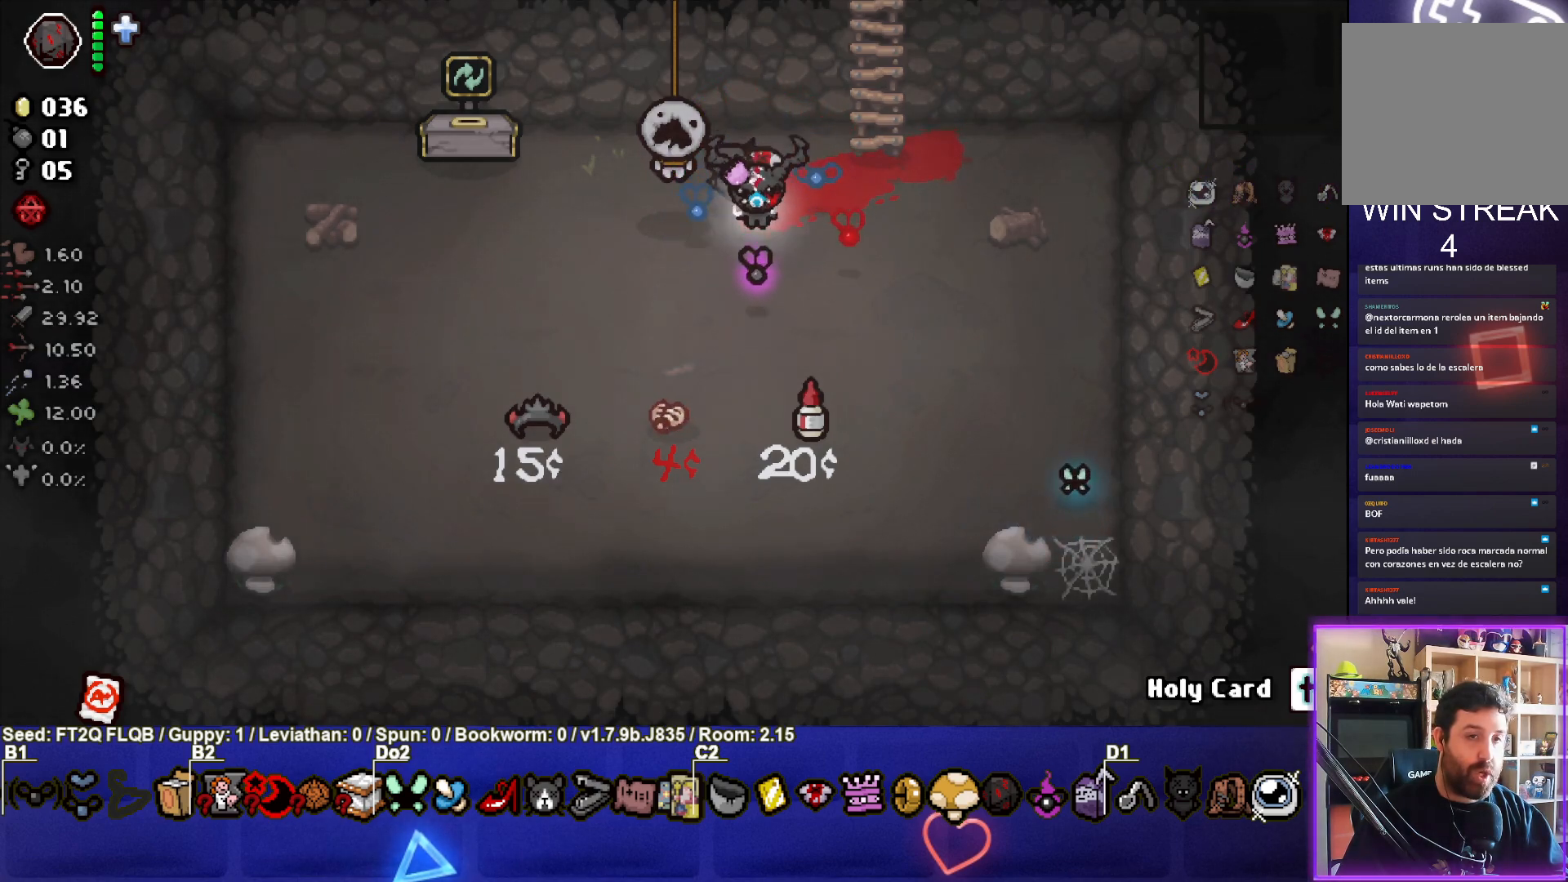
{"buttons": [], "left_stick": "left", "events": [[167, "left_stick", "right"], [233, "left_stick", "down-left"], [350, "left_stick", "left"]]}
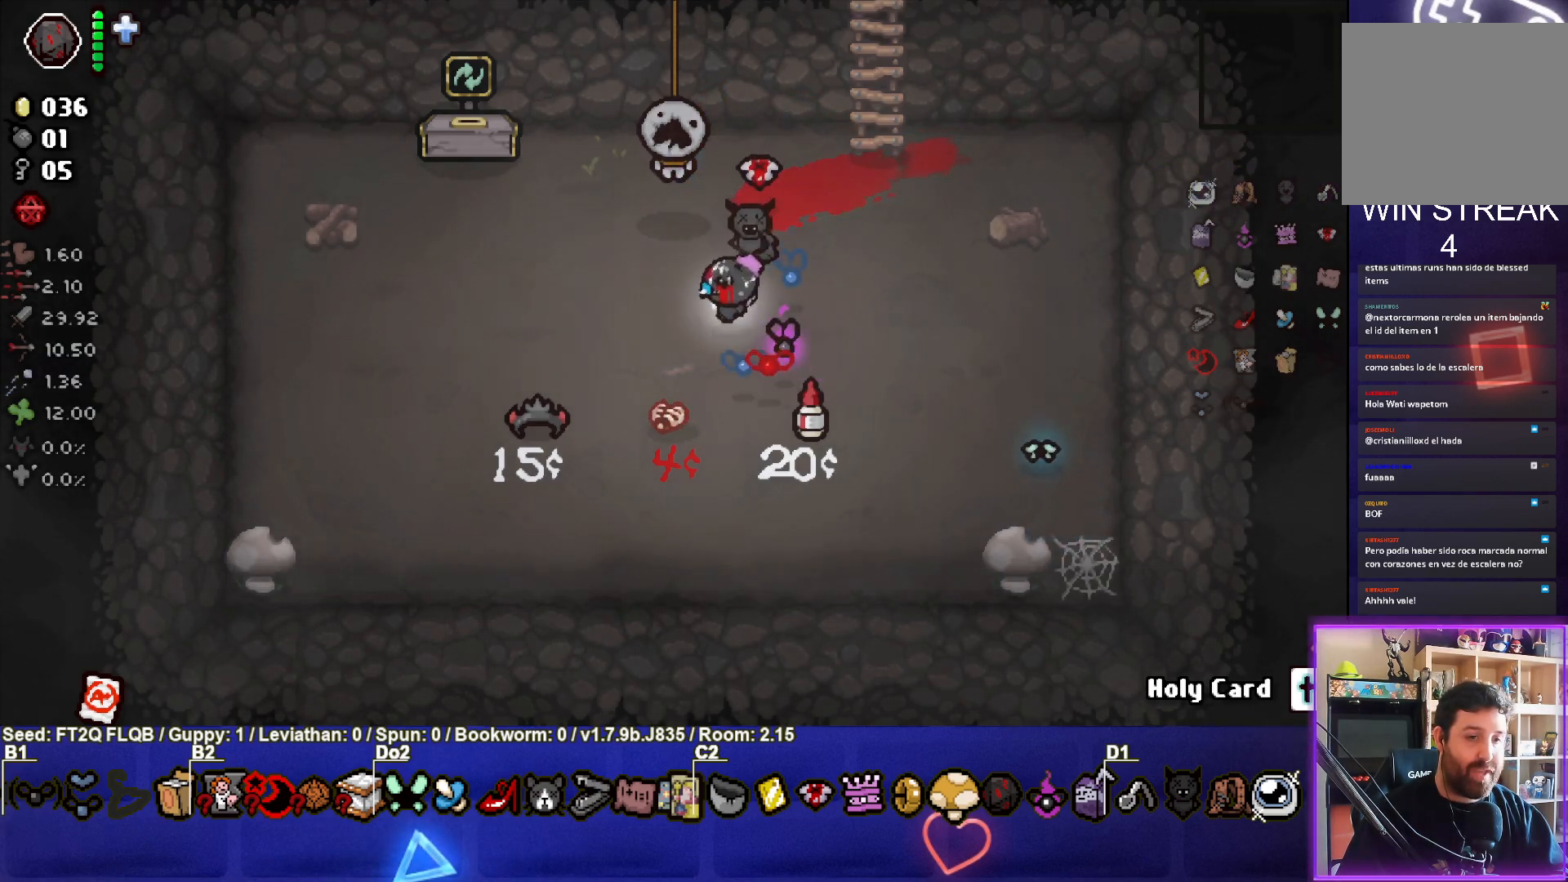
{"buttons": [], "left_stick": "center", "events": [[250, "left_stick", "center"]]}
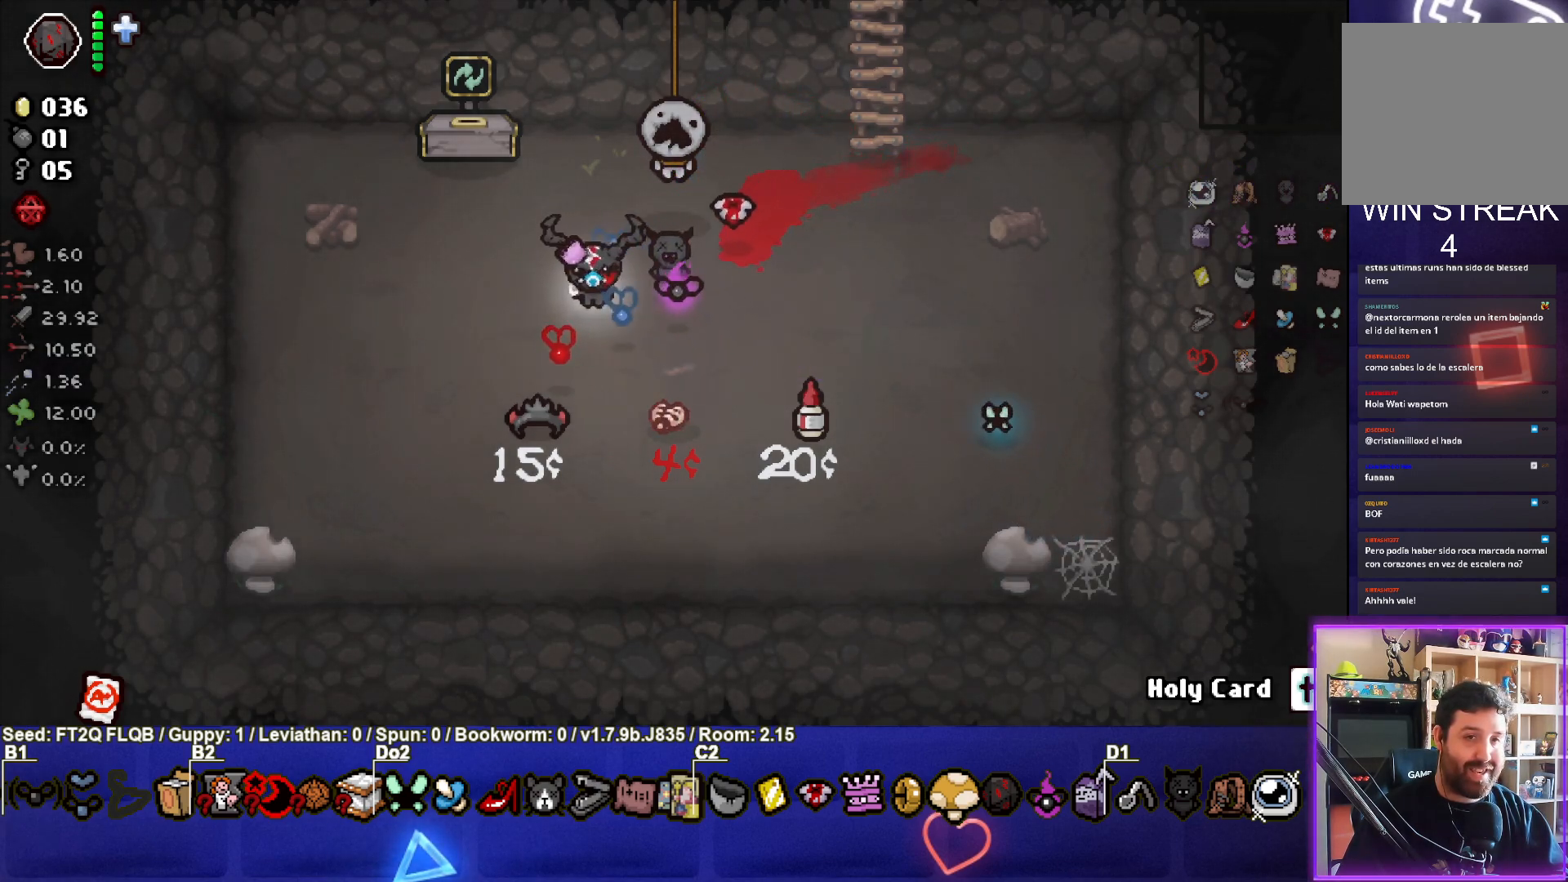
{"buttons": [], "left_stick": "center", "events": []}
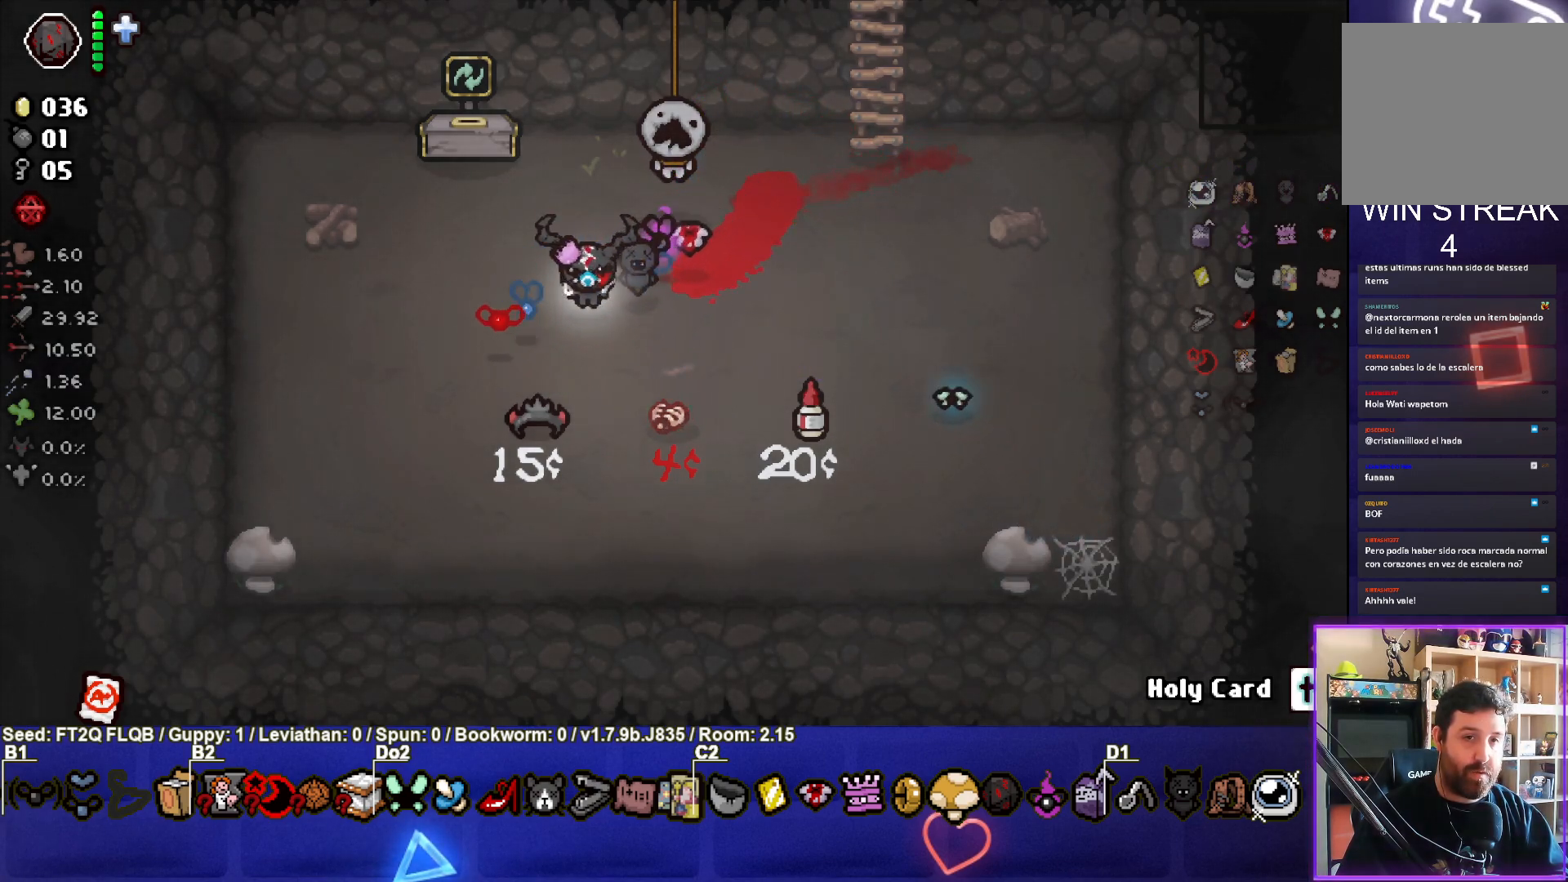
{"buttons": [], "left_stick": "center", "events": []}
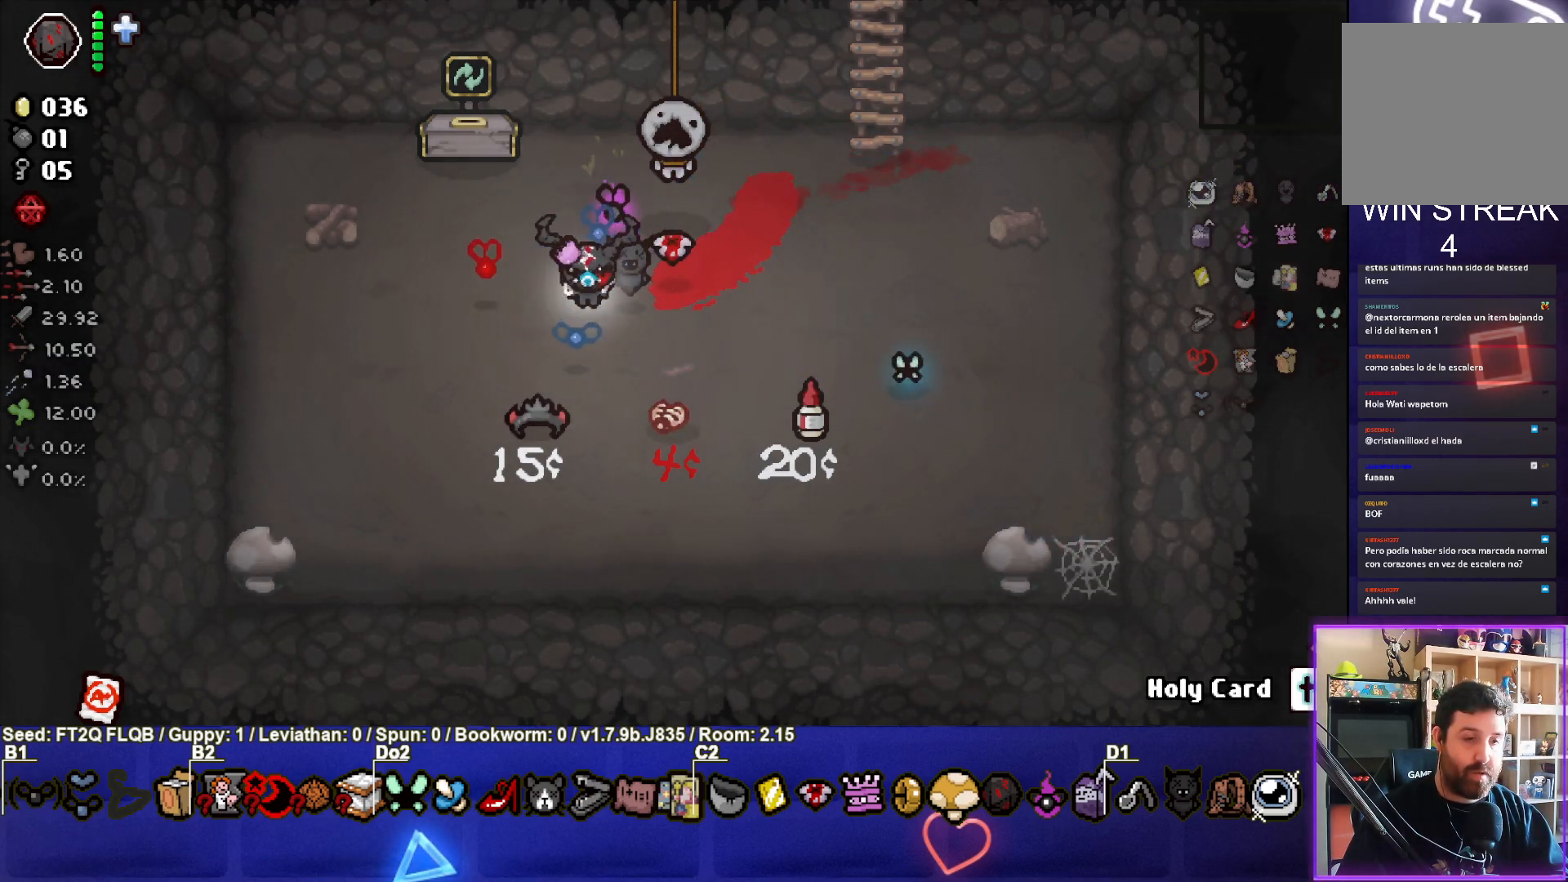
{"buttons": [], "left_stick": "center", "events": []}
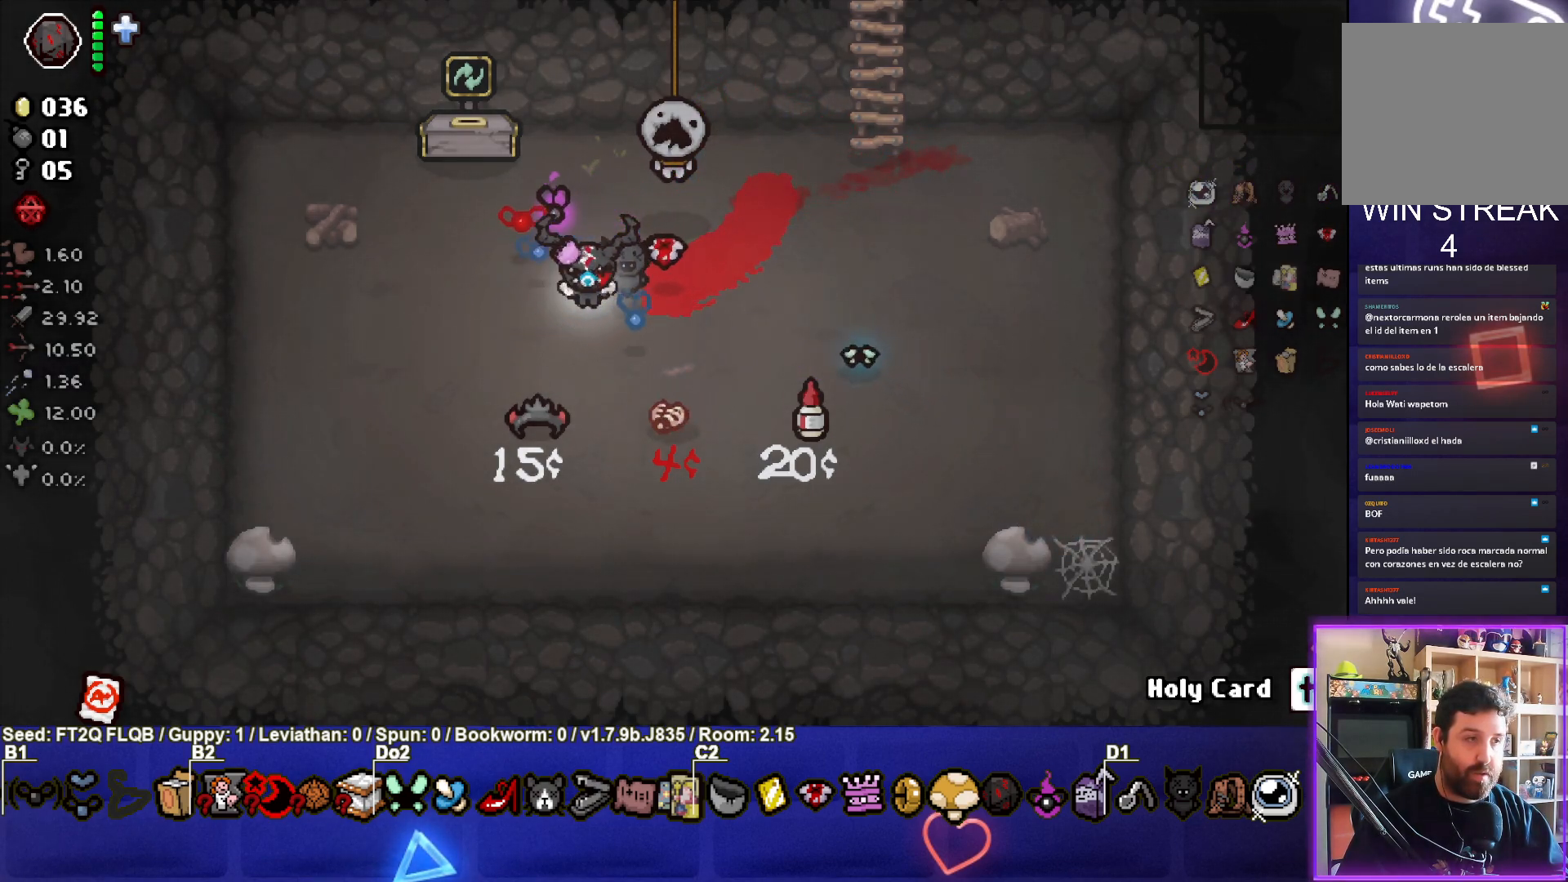
{"buttons": [], "left_stick": "center", "events": []}
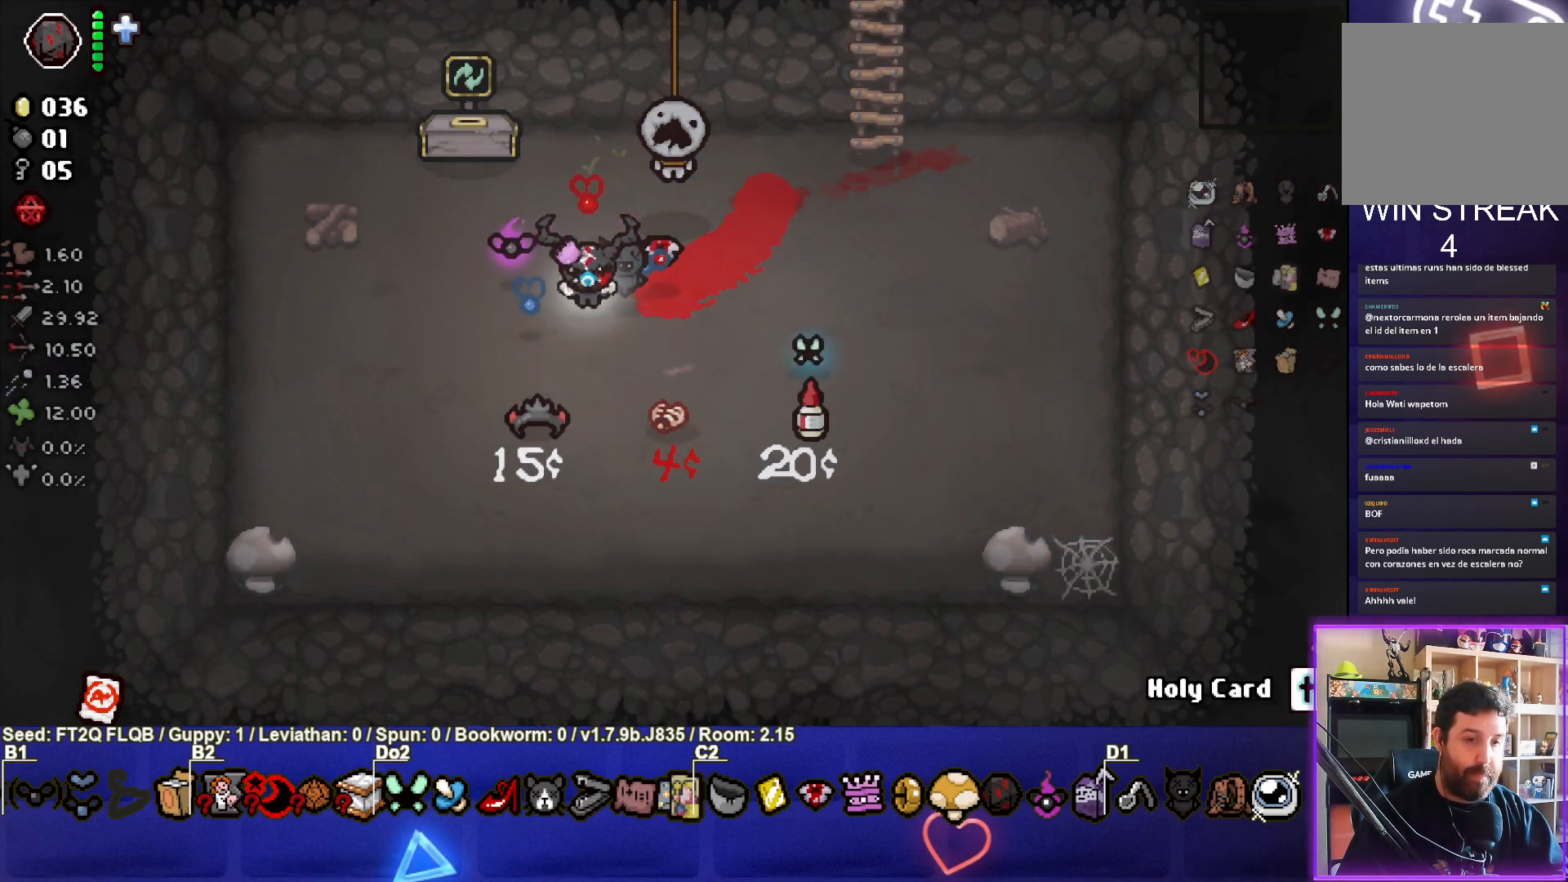
{"buttons": [], "left_stick": "center", "events": []}